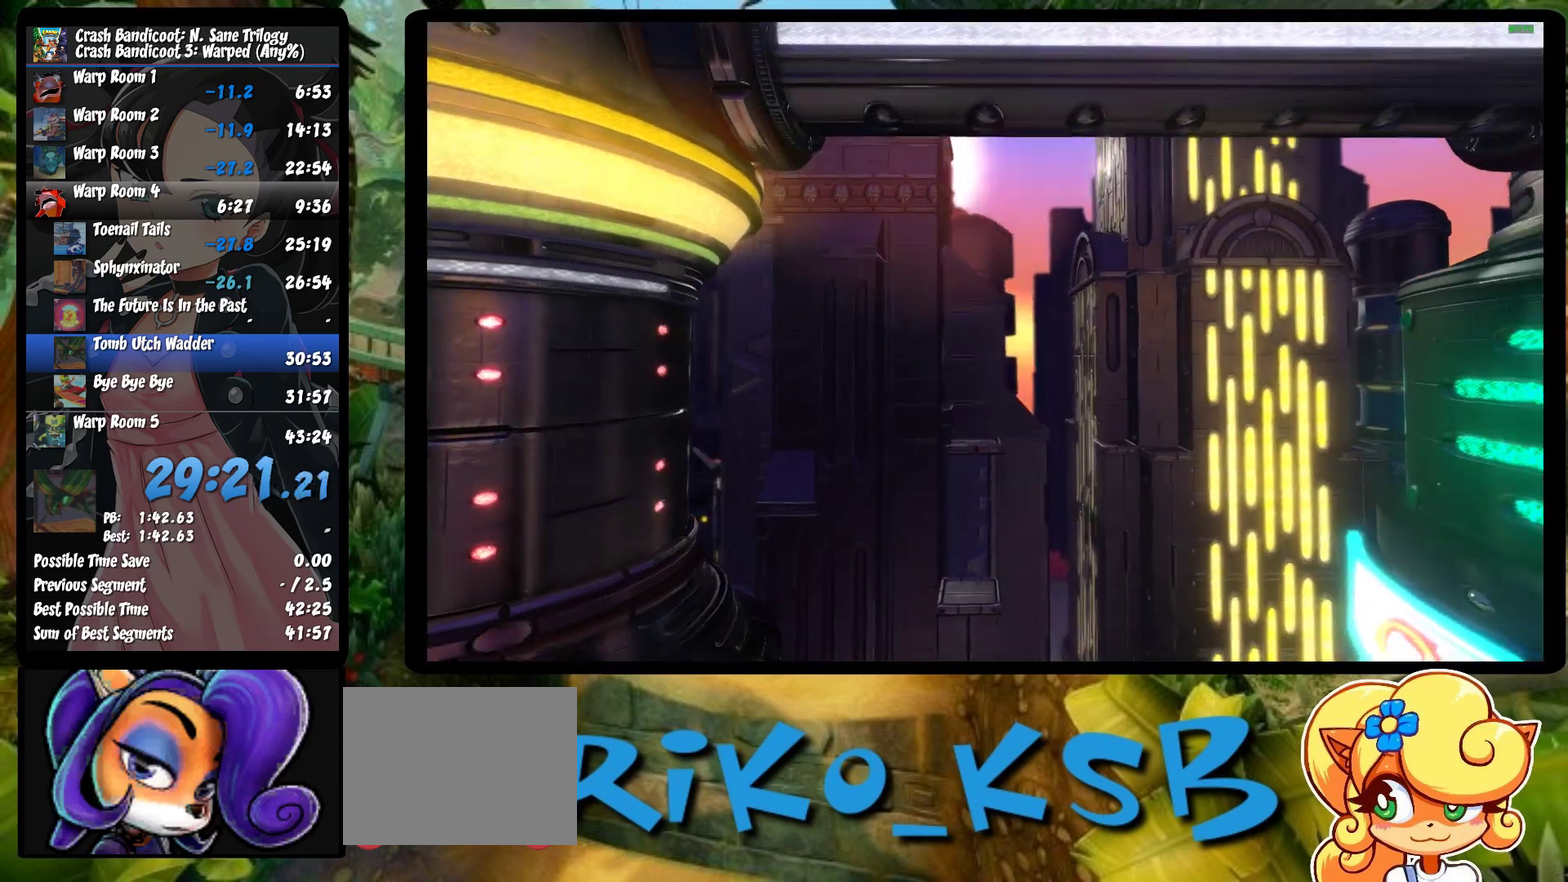
Gameplay with a controller (PlayStation layout); each line is a JSON object with the inputs held at the frame after it. "events" lists button and stick changes between this image and that frame as [ms after this image, input, new state], when the widget could be followed in between. Not read: R1 R3 right_stick.
{"buttons": ["DPAD_RIGHT"], "left_stick": "center", "events": []}
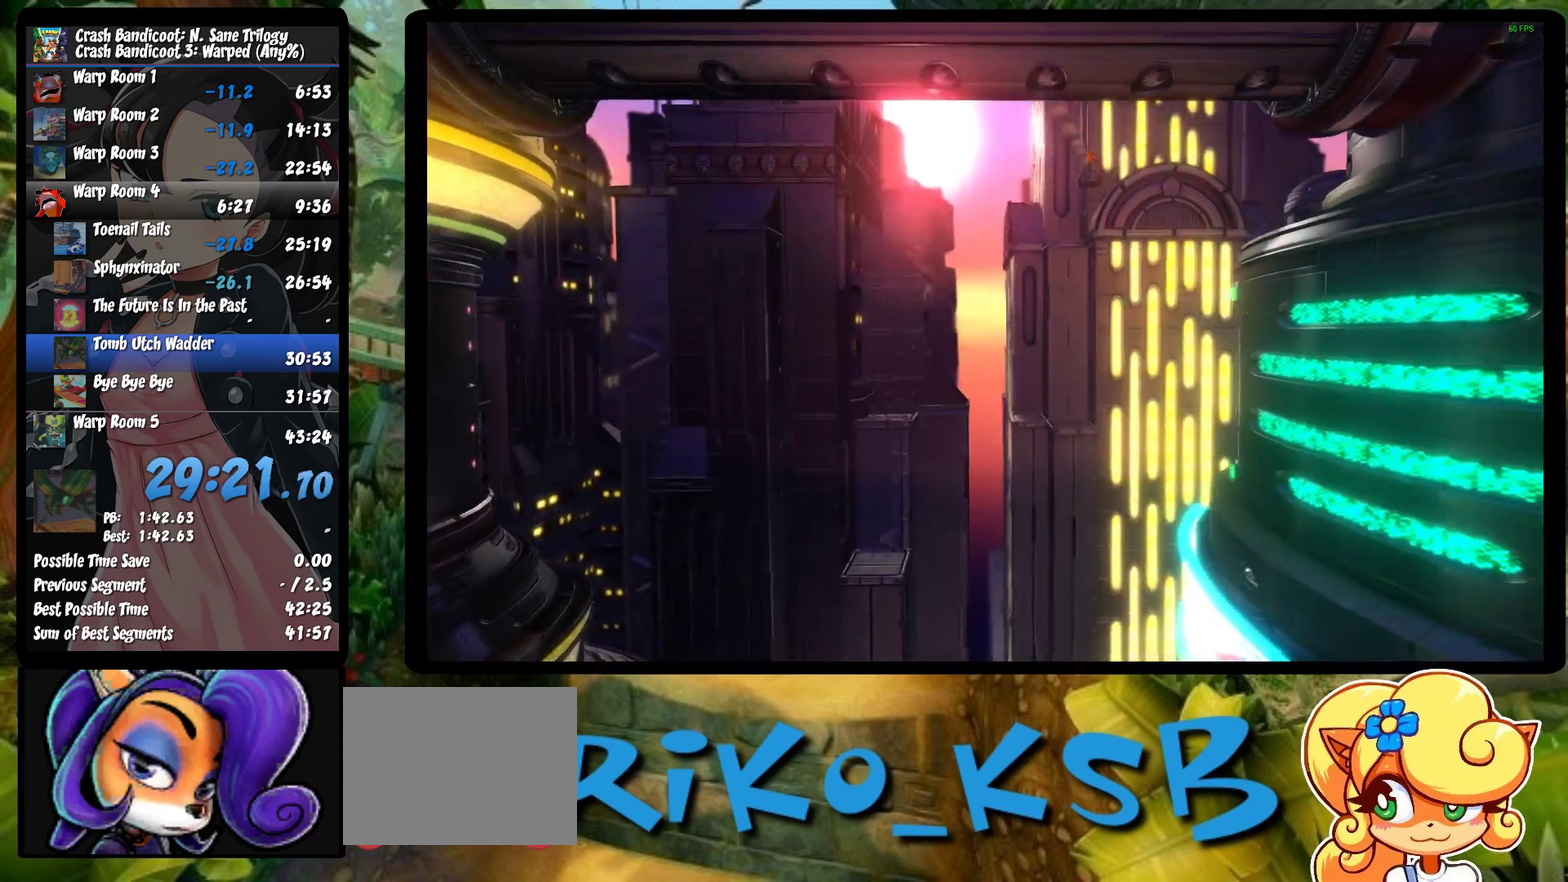
{"buttons": ["DPAD_RIGHT"], "left_stick": "center", "events": []}
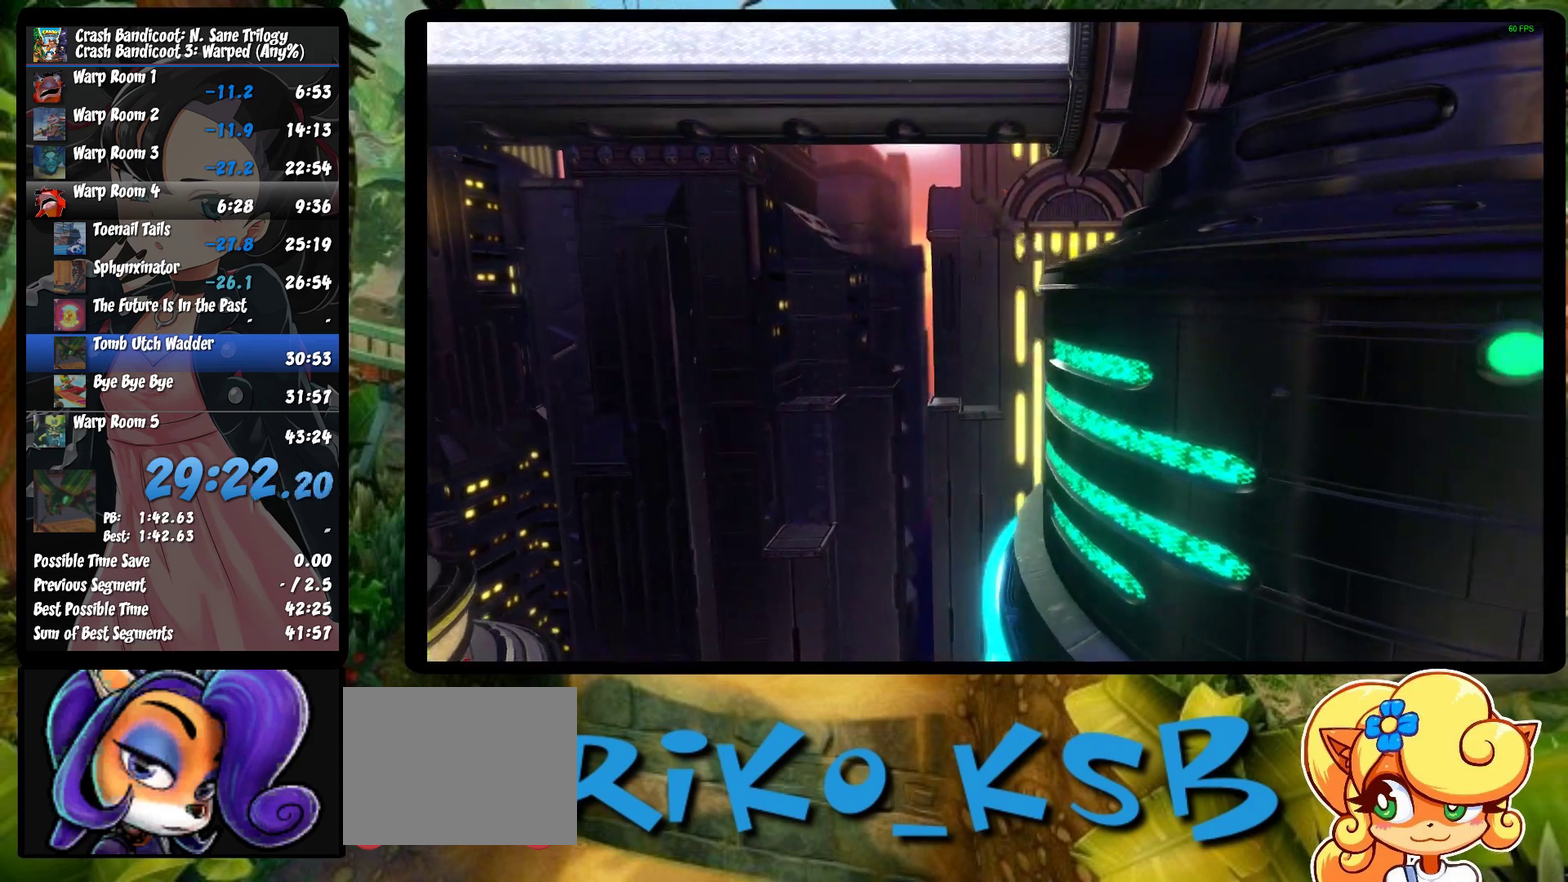
{"buttons": ["DPAD_RIGHT"], "left_stick": "center", "events": []}
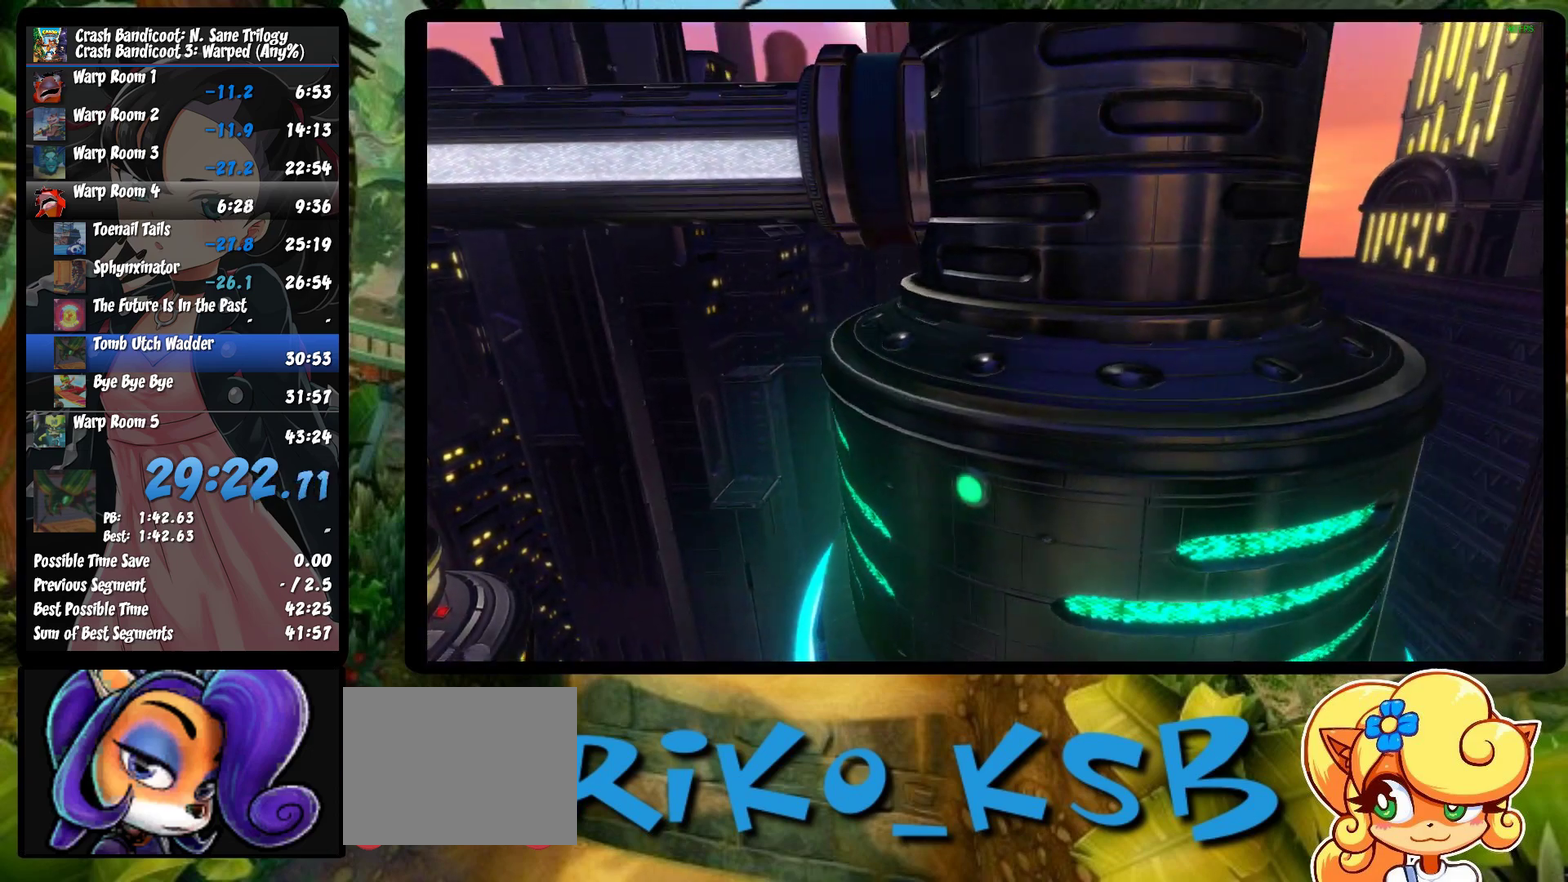
{"buttons": ["DPAD_RIGHT"], "left_stick": "center", "events": []}
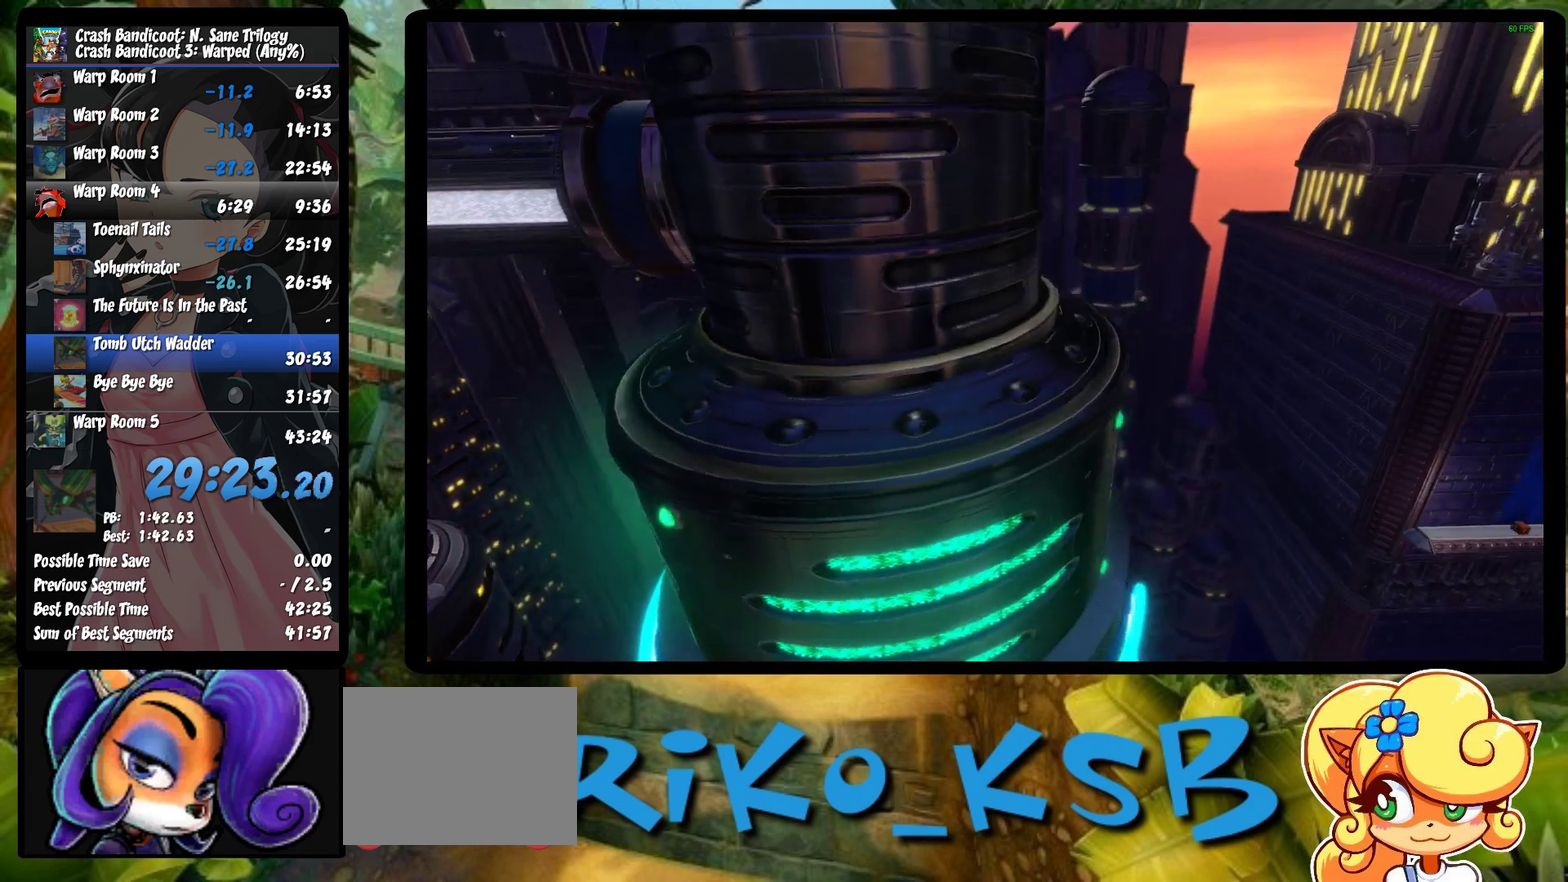
{"buttons": ["DPAD_RIGHT"], "left_stick": "center", "events": []}
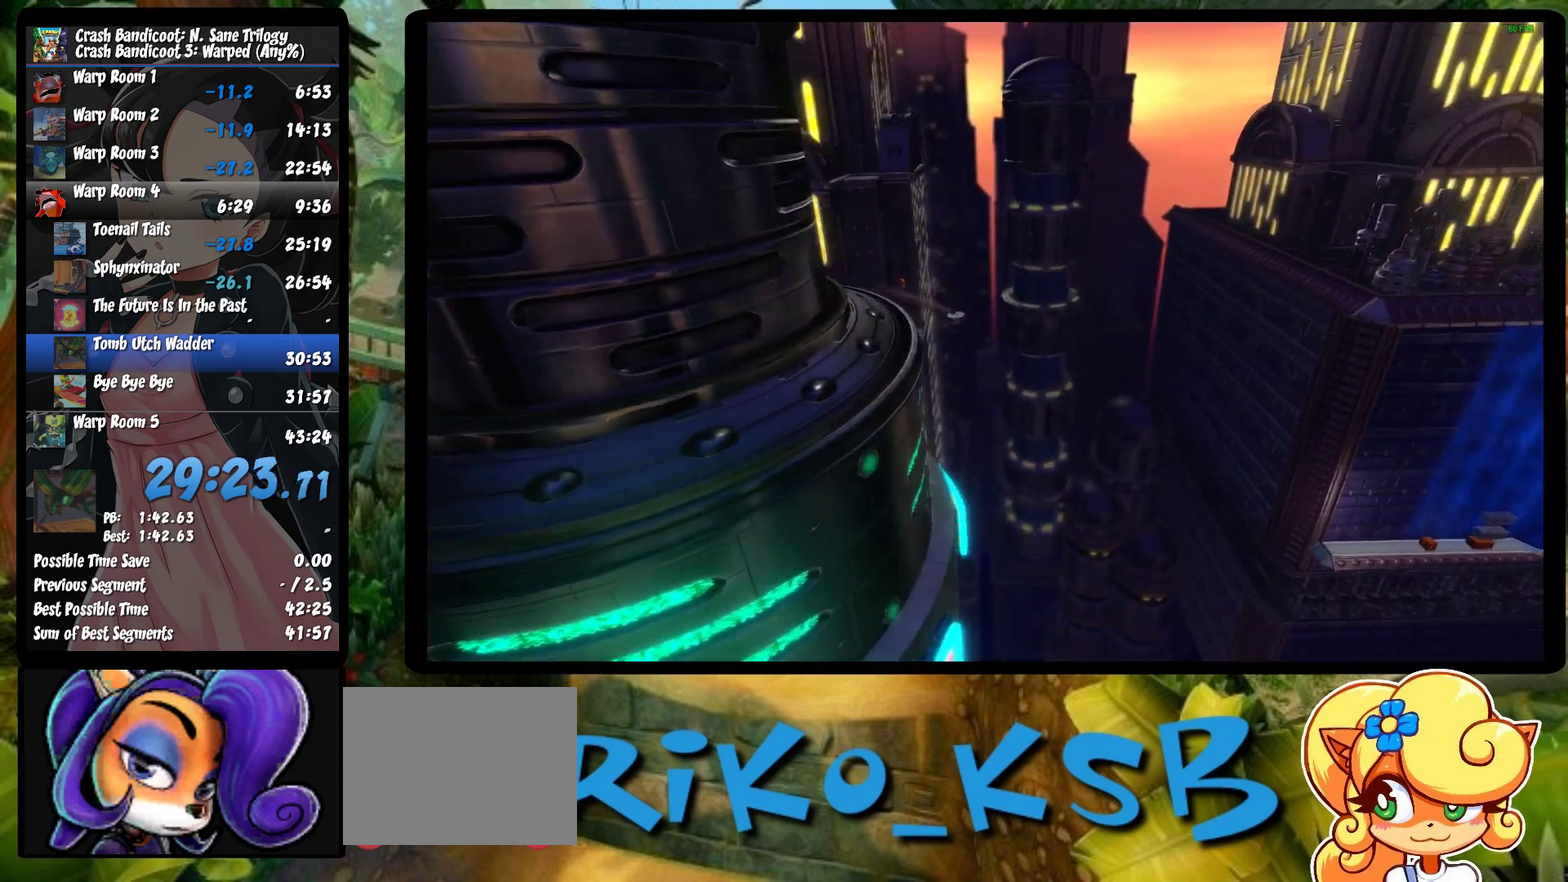
{"buttons": ["DPAD_RIGHT"], "left_stick": "center", "events": []}
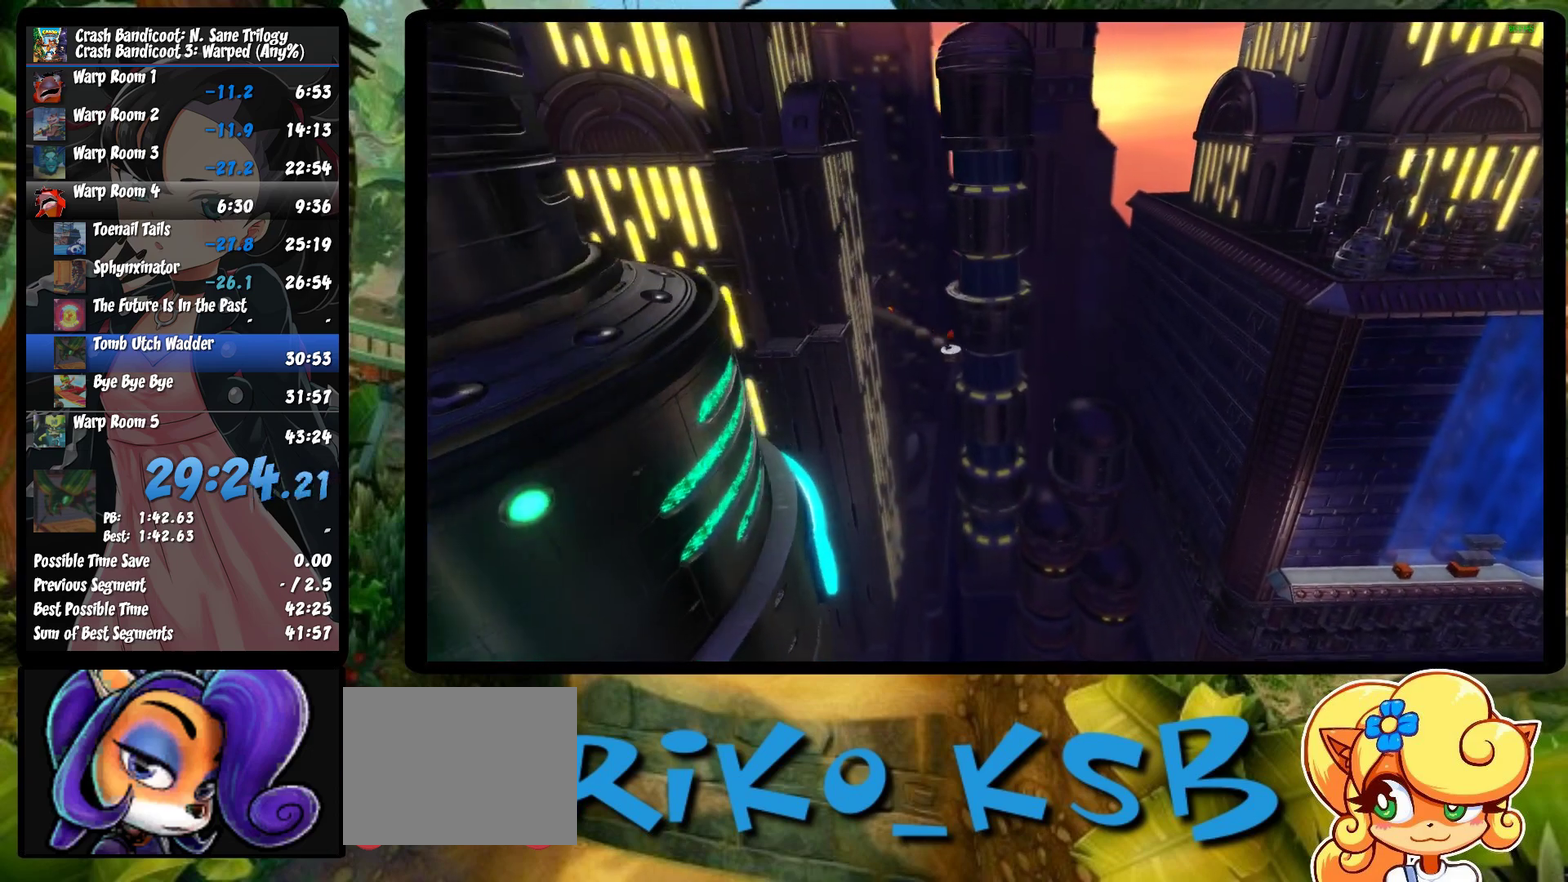
{"buttons": ["DPAD_RIGHT"], "left_stick": "center", "events": []}
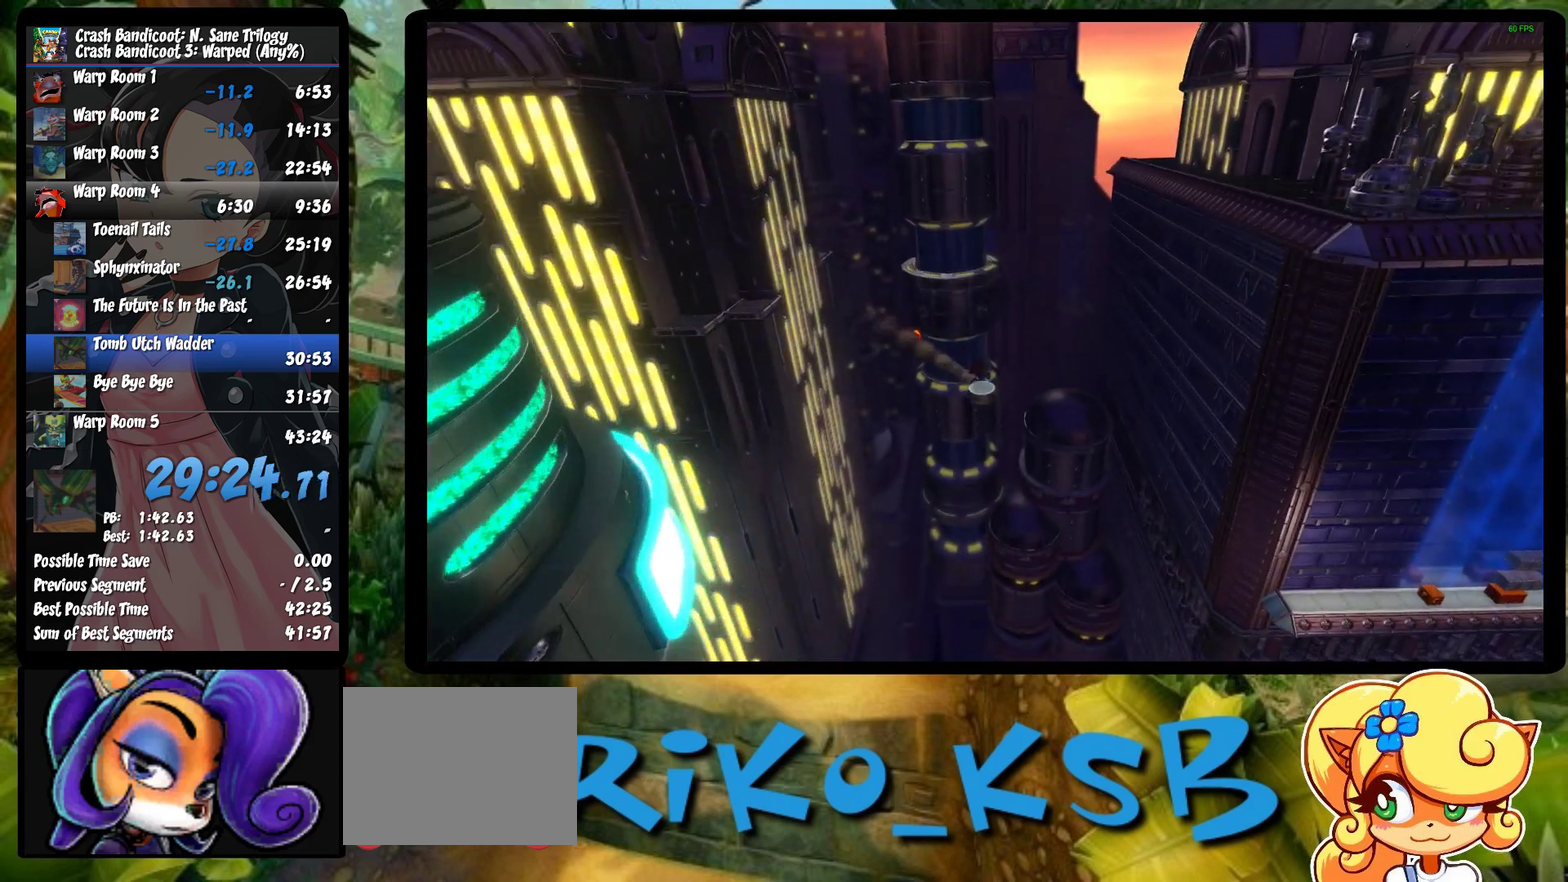
{"buttons": ["DPAD_RIGHT"], "left_stick": "center", "events": []}
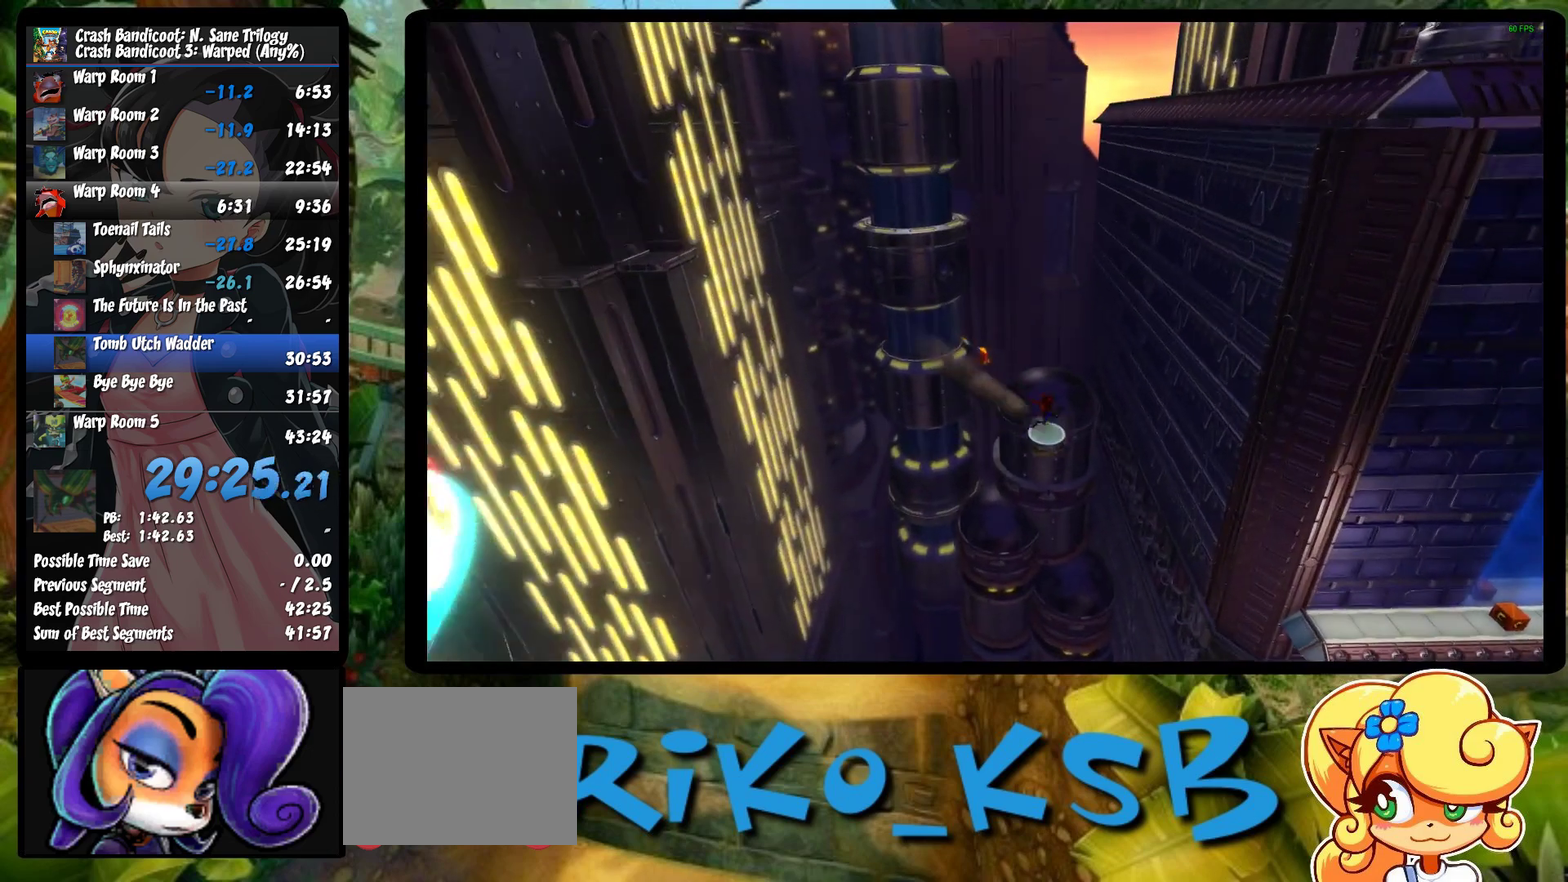
{"buttons": ["DPAD_RIGHT"], "left_stick": "center", "events": []}
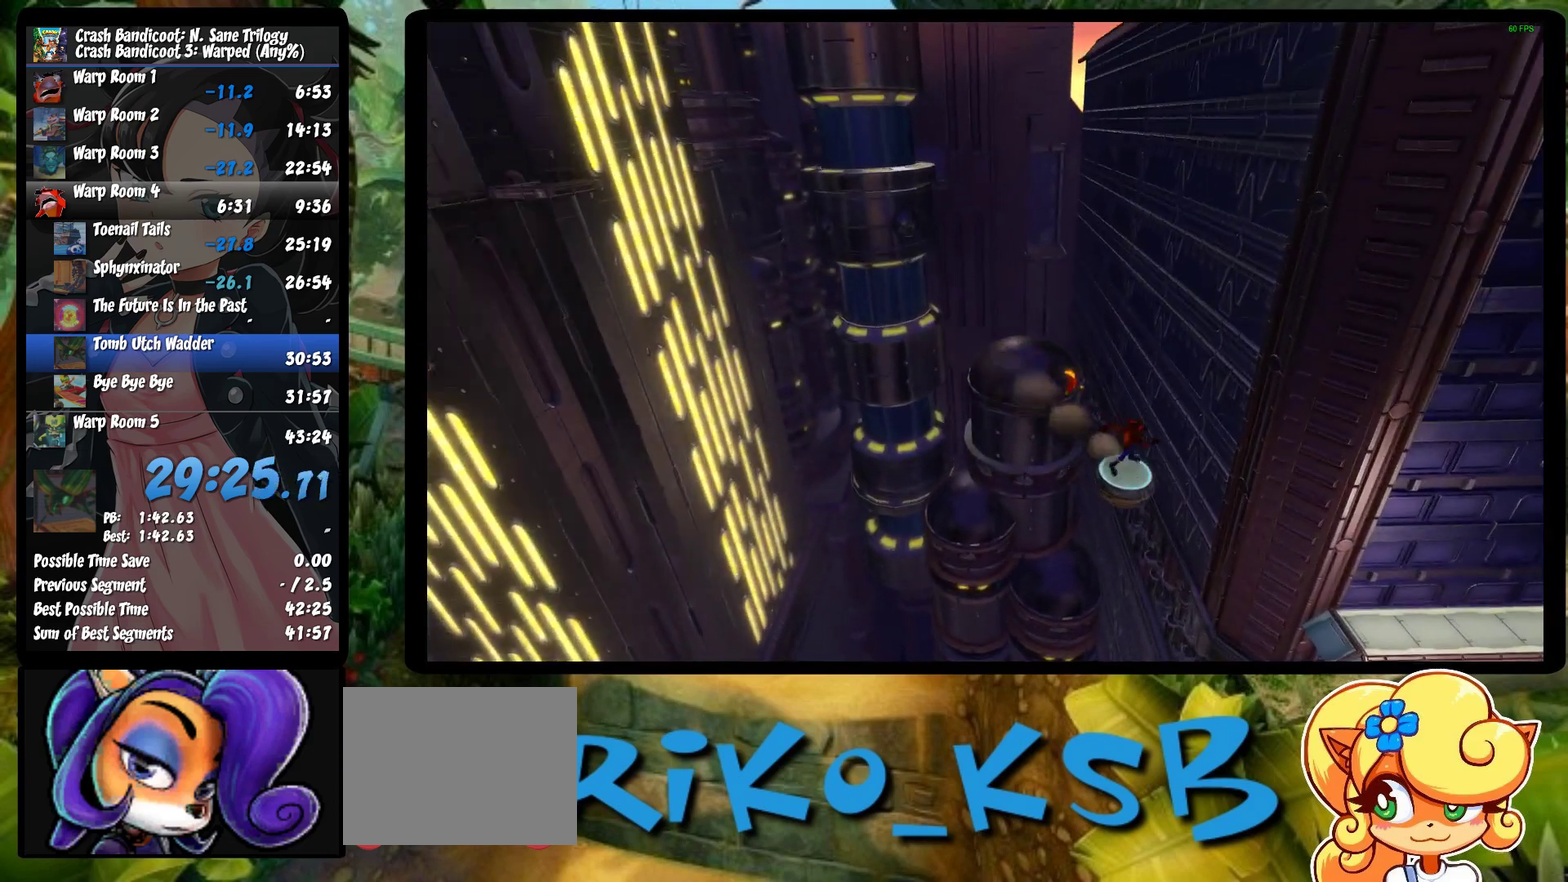
{"buttons": ["DPAD_RIGHT"], "left_stick": "center", "events": []}
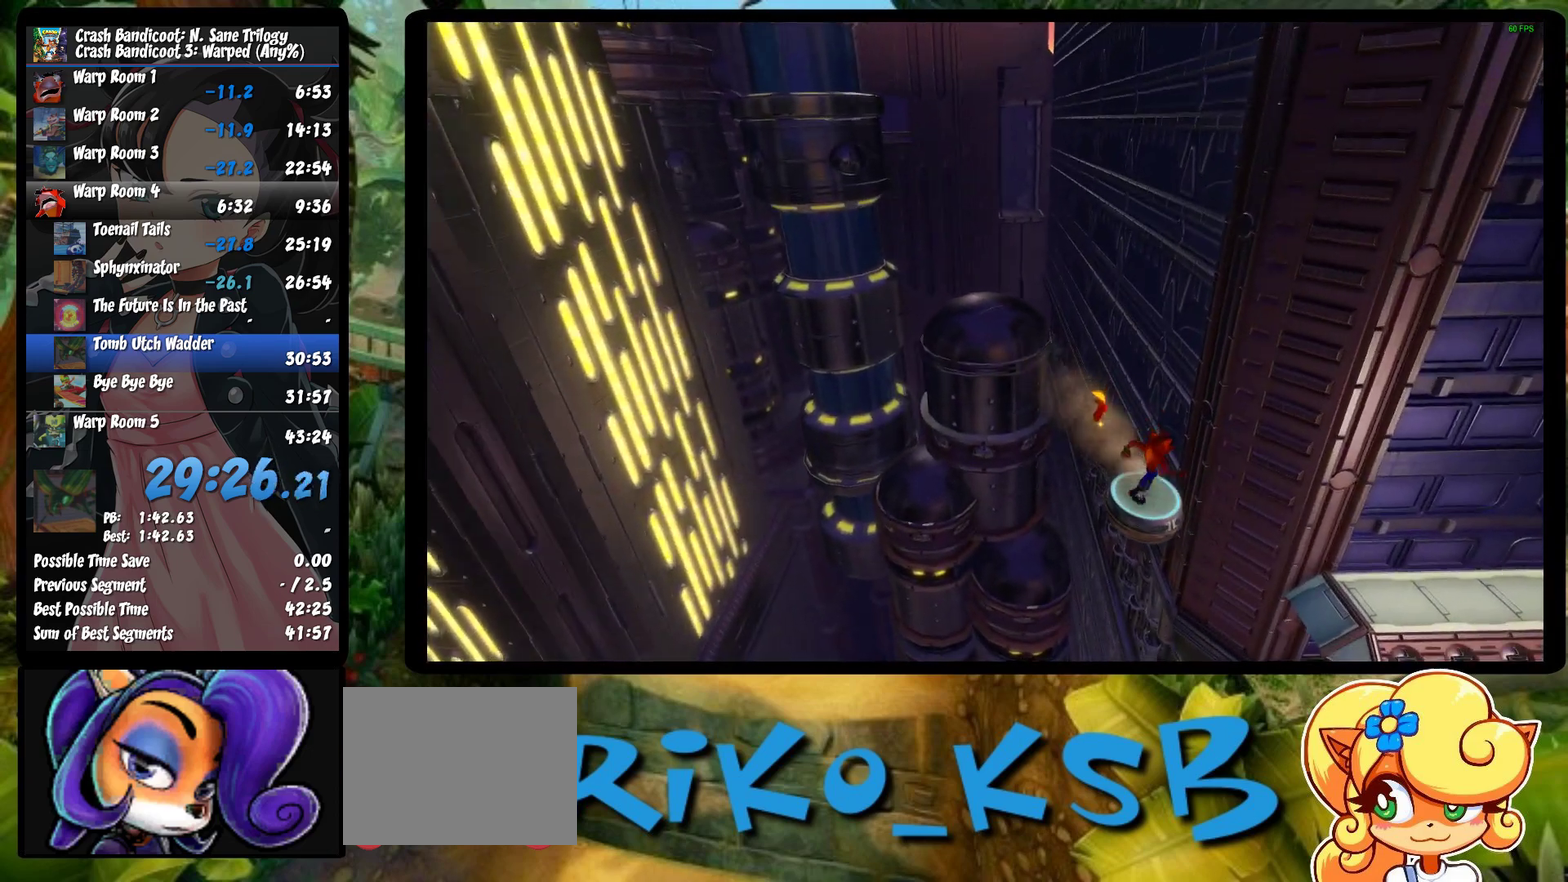
{"buttons": ["DPAD_RIGHT"], "left_stick": "center", "events": []}
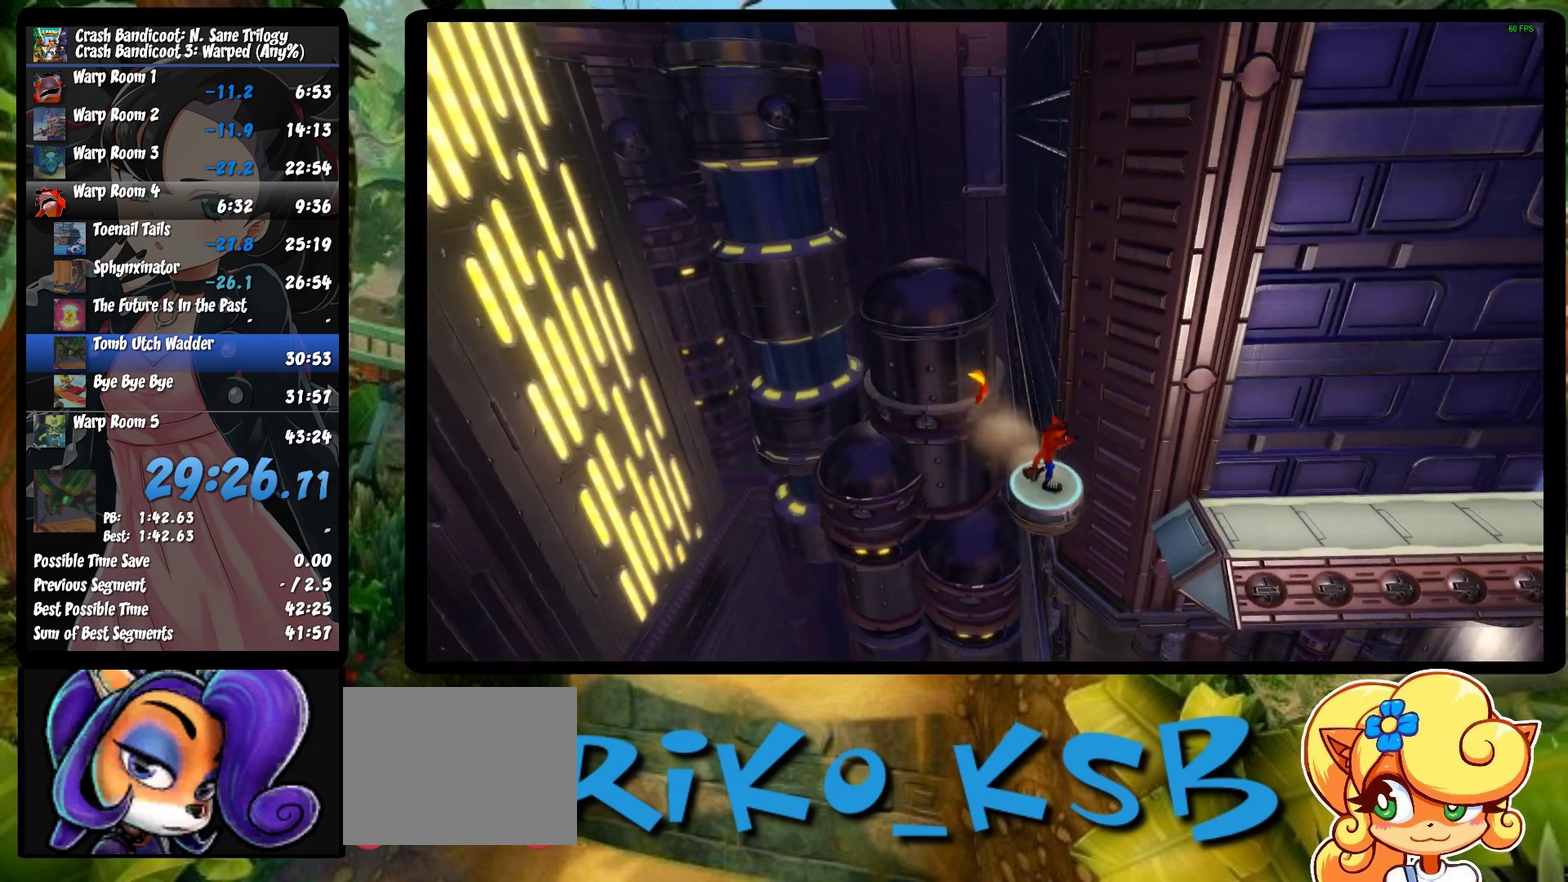
{"buttons": ["DPAD_RIGHT"], "left_stick": "center", "events": []}
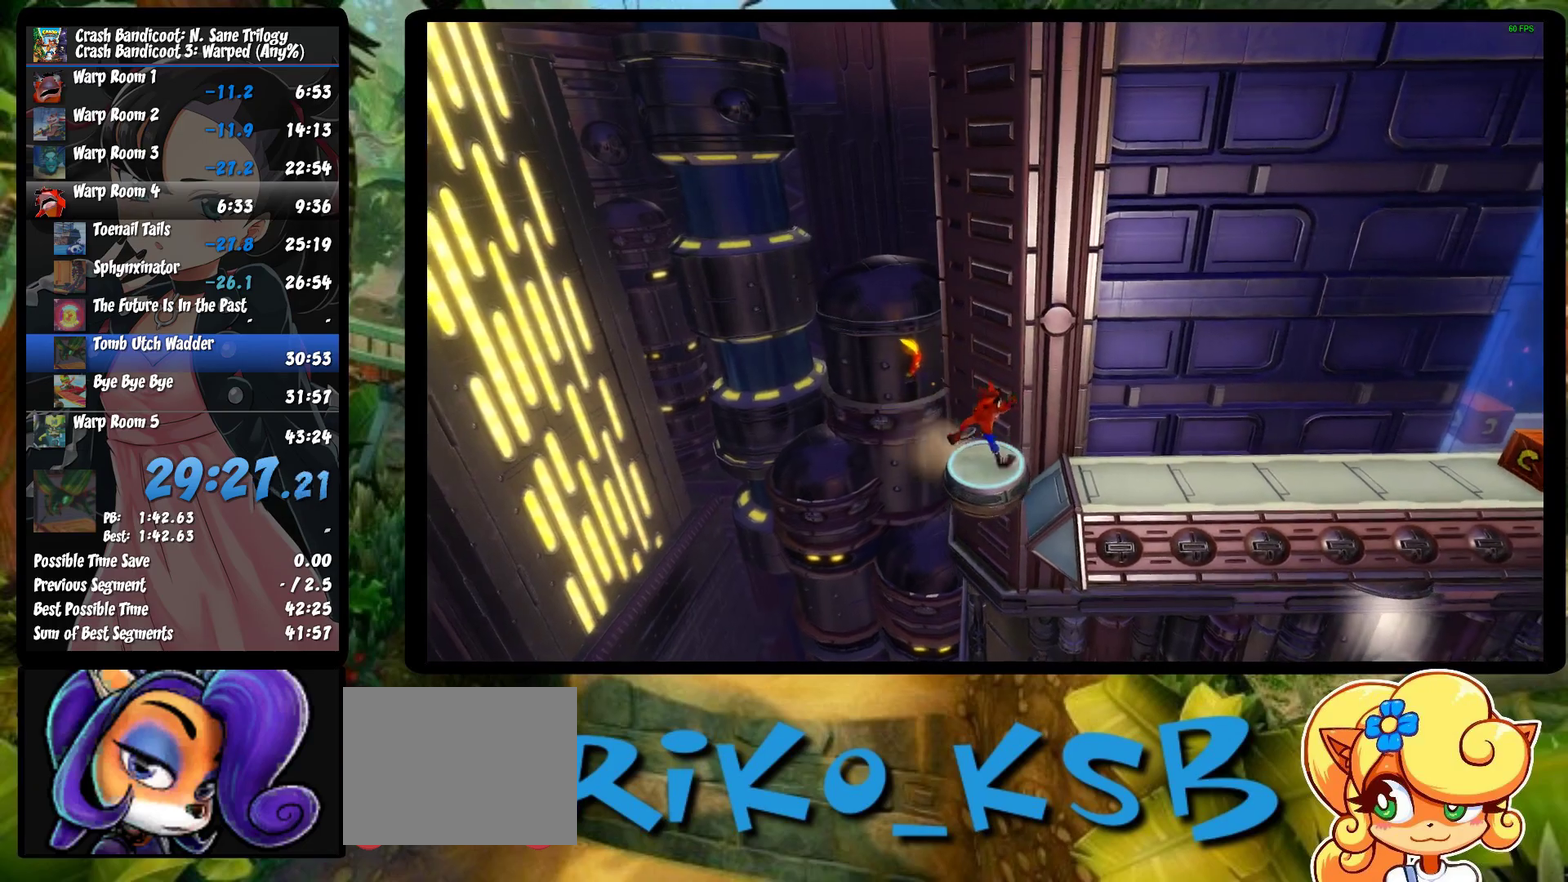
{"buttons": ["DPAD_RIGHT"], "left_stick": "center", "events": []}
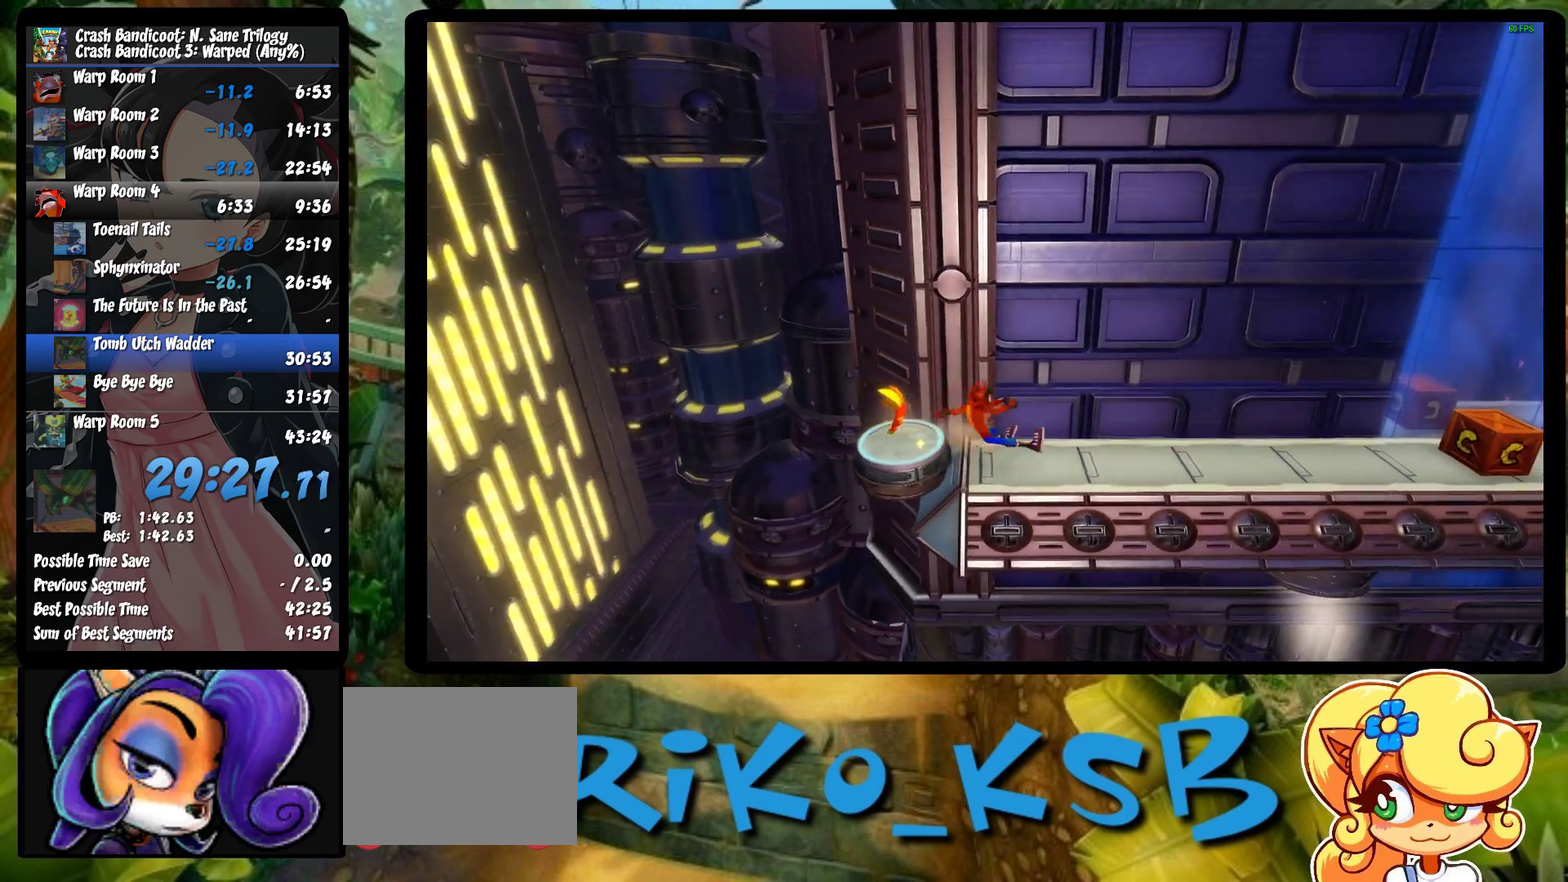
{"buttons": ["DPAD_RIGHT"], "left_stick": "center", "events": [[83, "SQUARE", "down"], [217, "SQUARE", "up"]]}
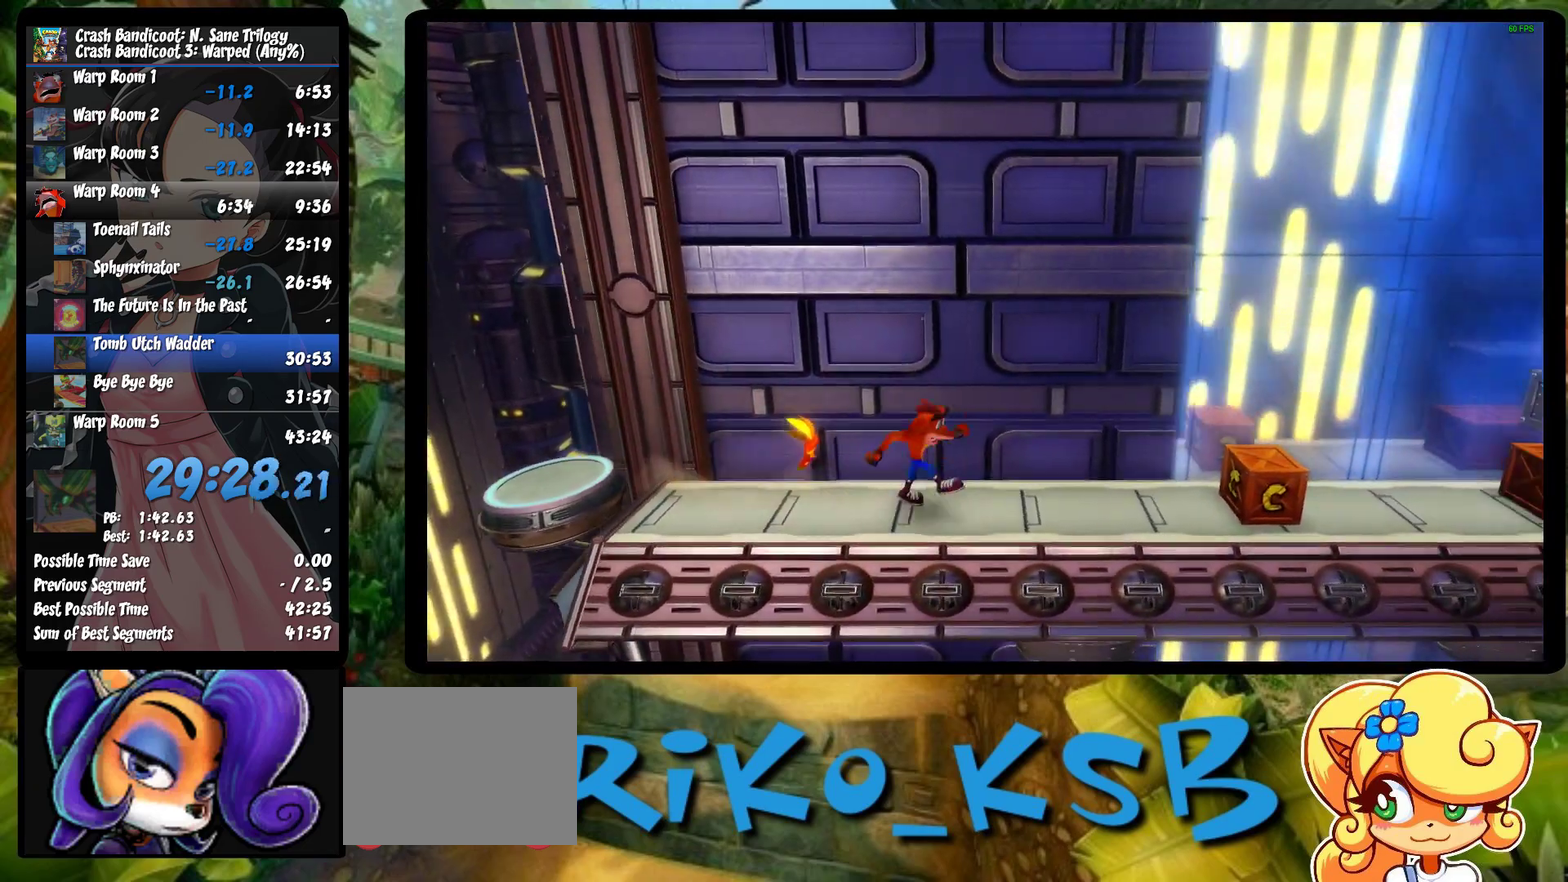
{"buttons": ["DPAD_RIGHT"], "left_stick": "center", "events": [[233, "SQUARE", "down"], [400, "SQUARE", "up"]]}
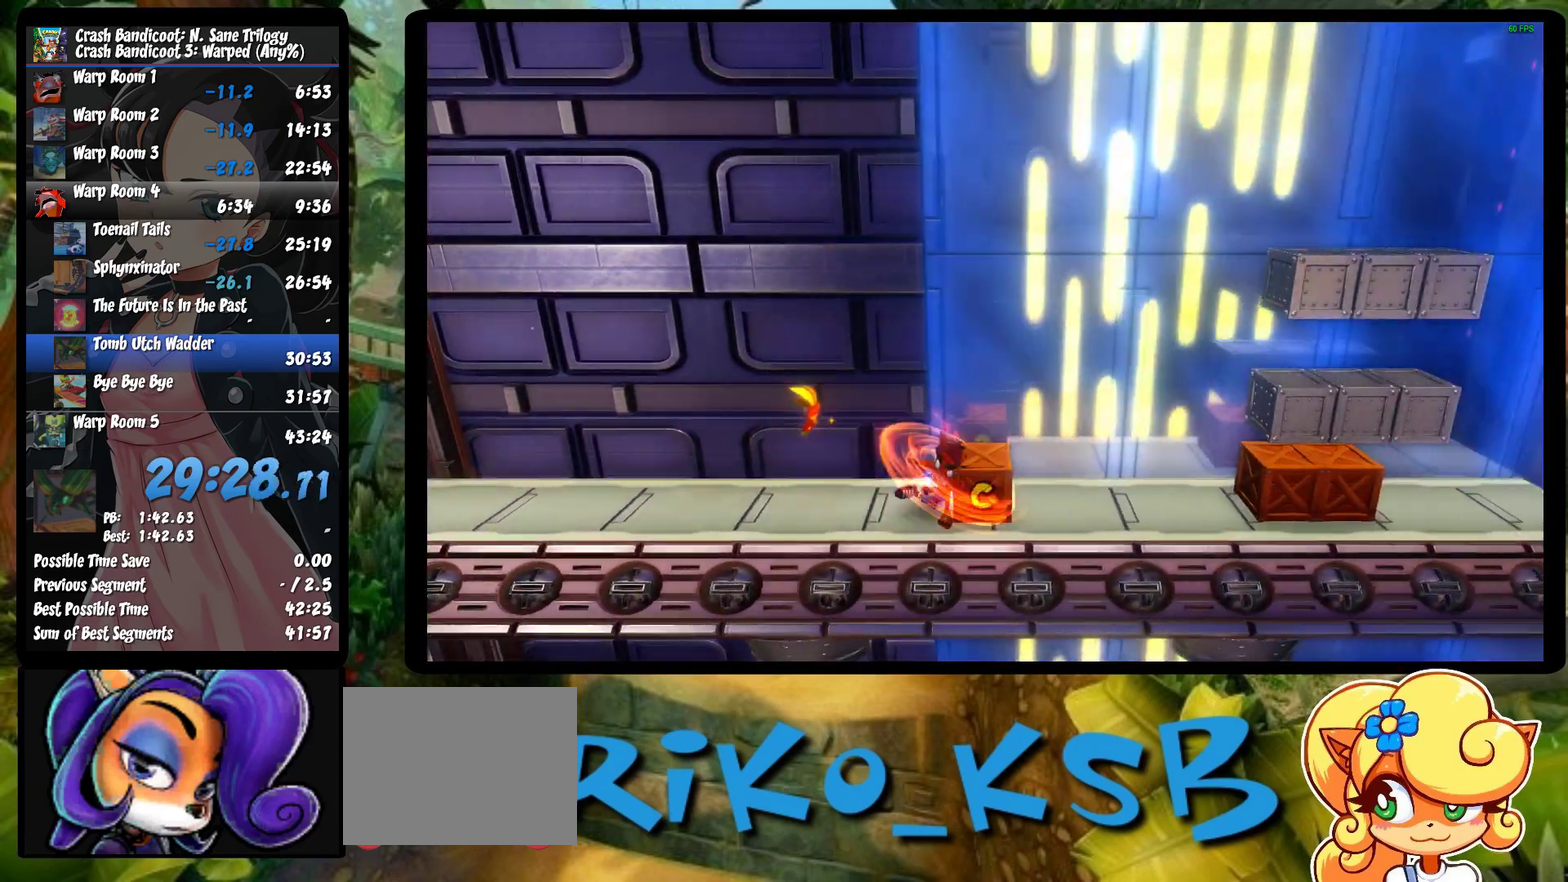
{"buttons": ["DPAD_RIGHT"], "left_stick": "center", "events": [[33, "CROSS", "down"], [267, "CROSS", "up"]]}
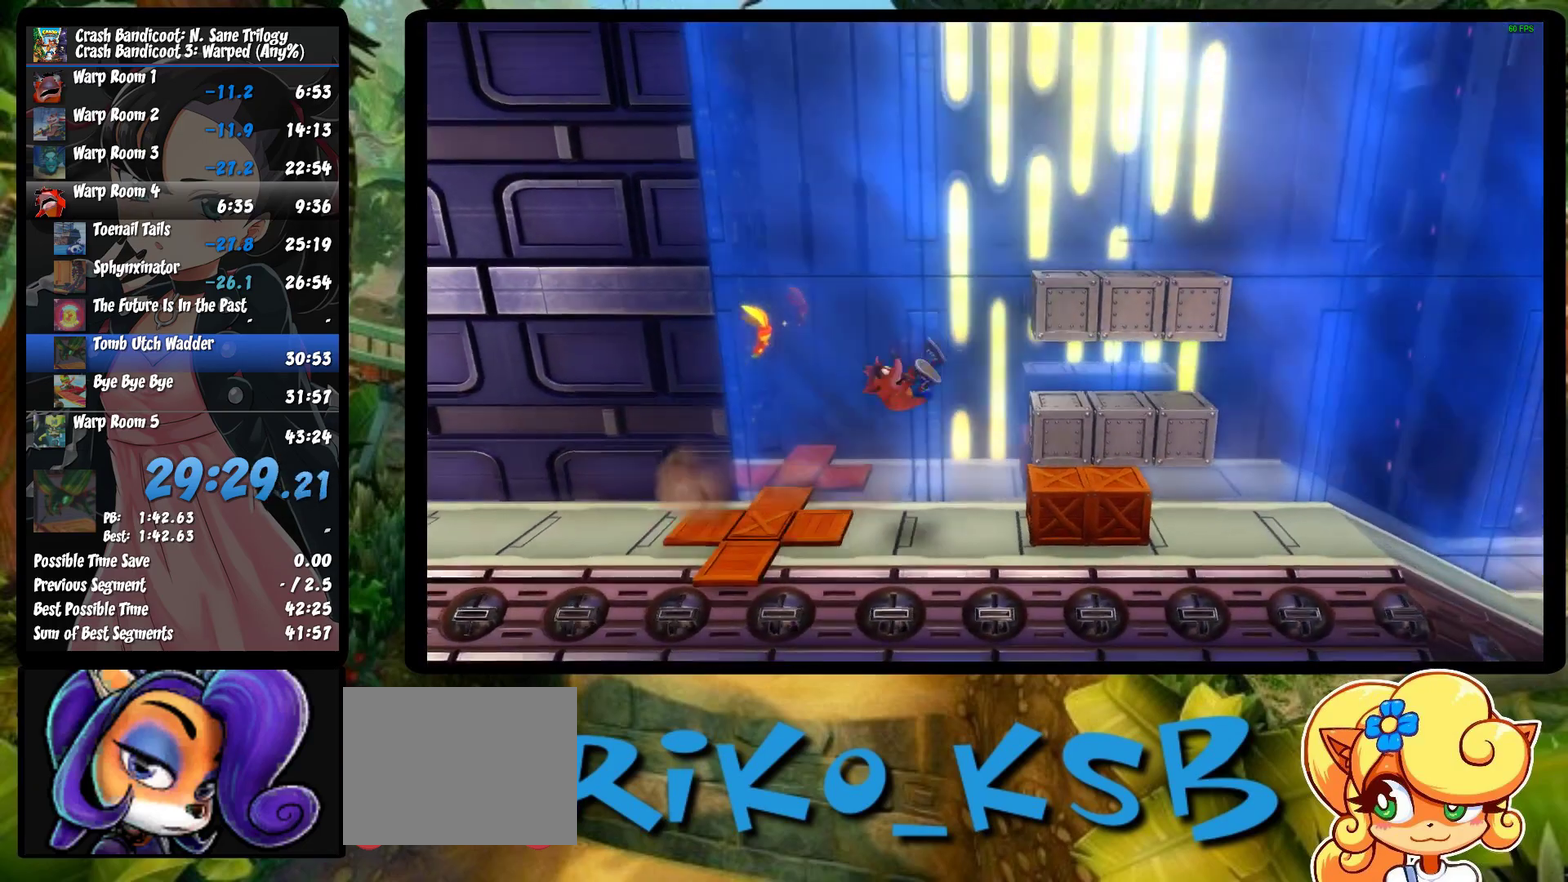
{"buttons": ["DPAD_RIGHT"], "left_stick": "center", "events": []}
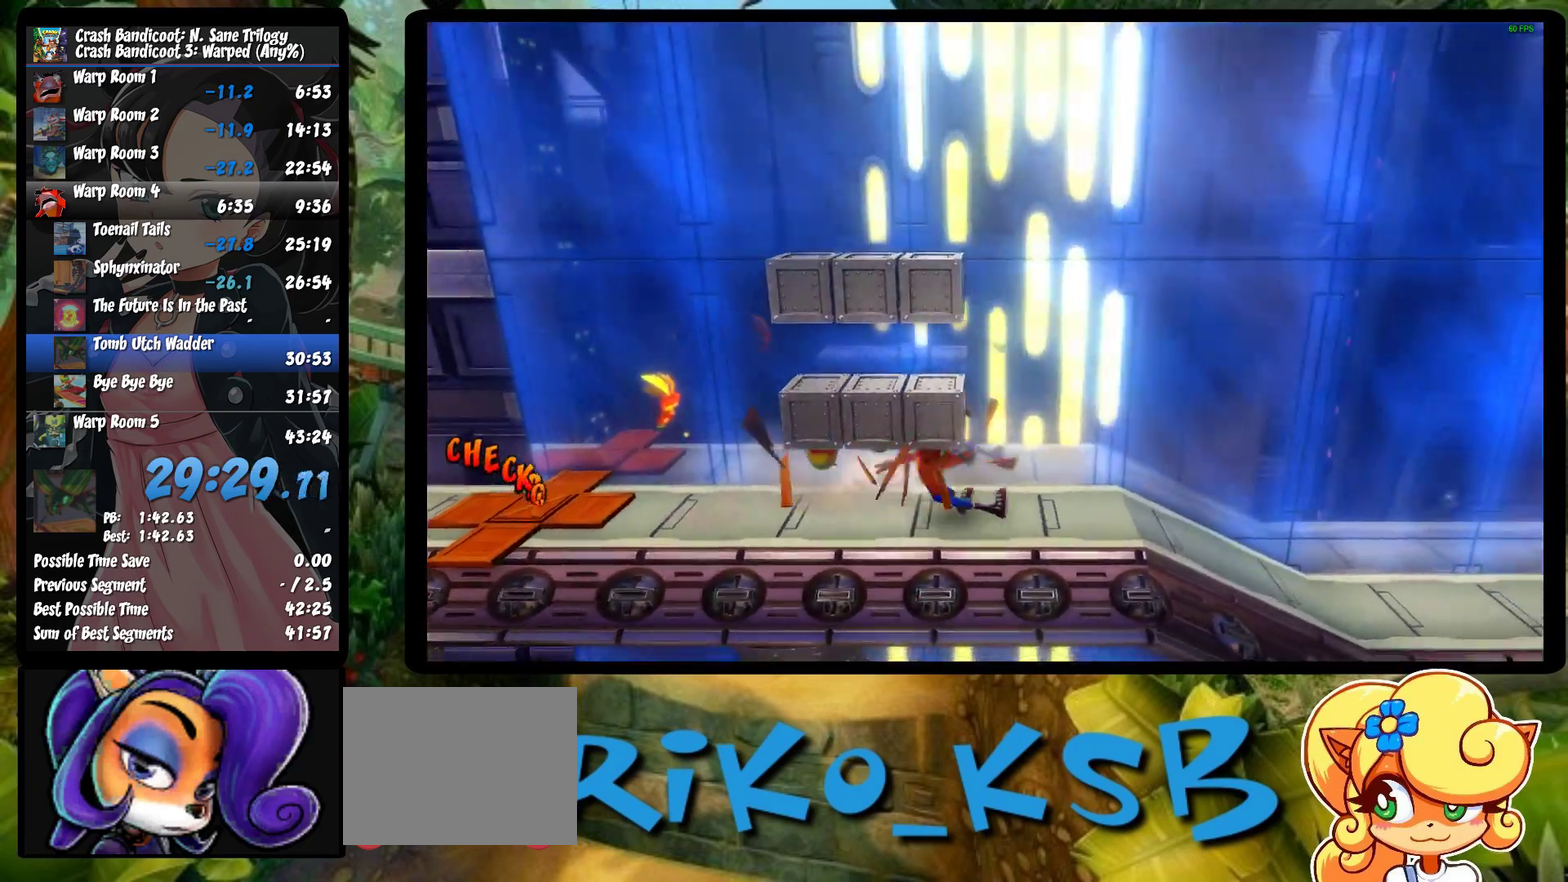
{"buttons": ["DPAD_RIGHT"], "left_stick": "center", "events": [[117, "SQUARE", "down"], [283, "SQUARE", "up"]]}
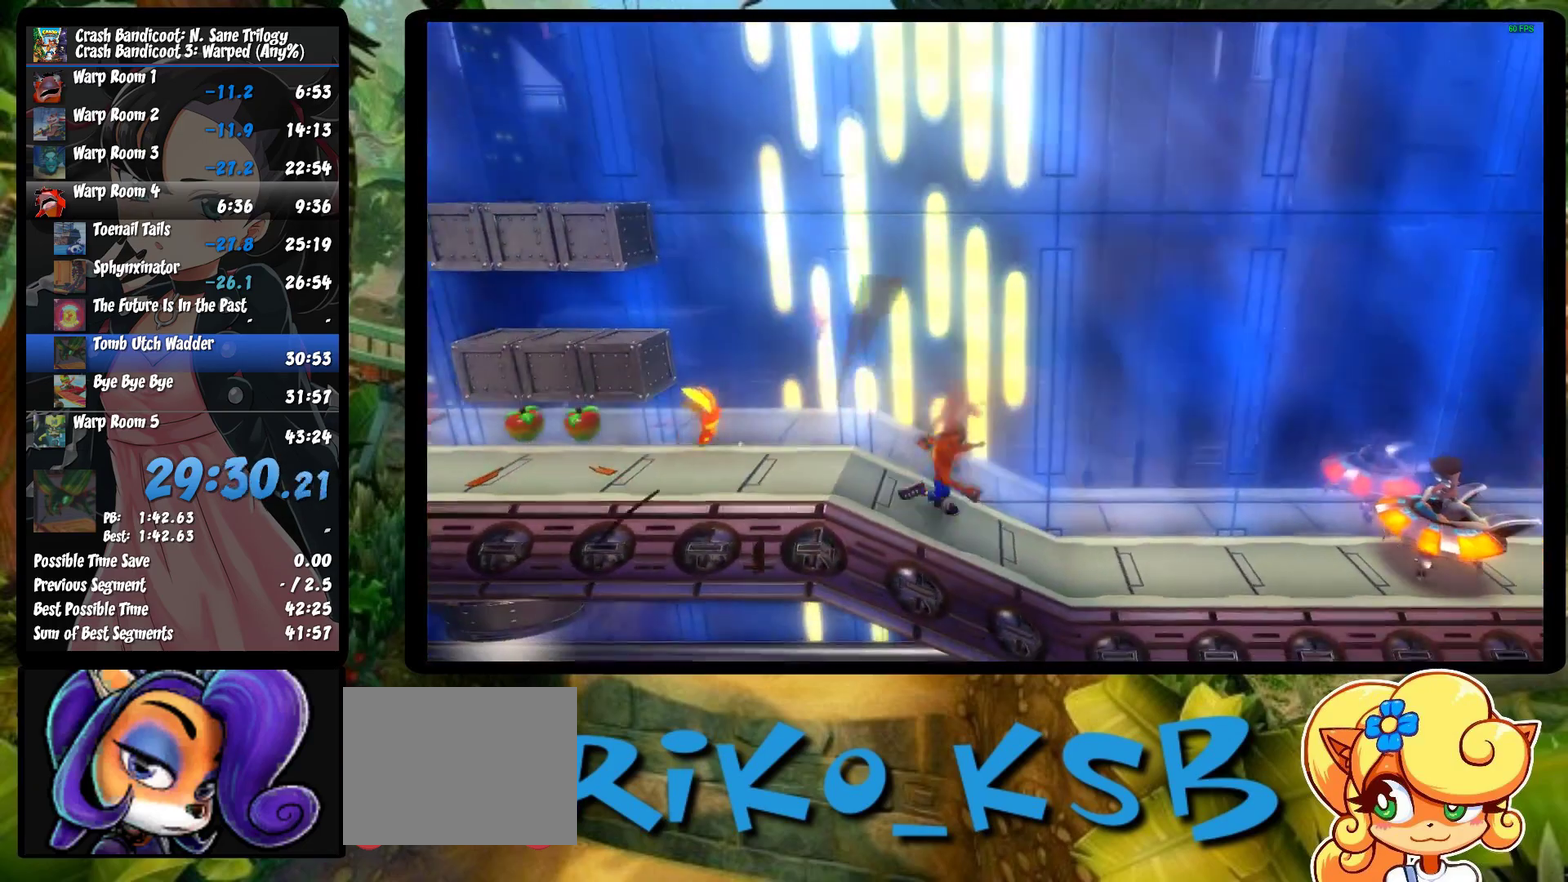
{"buttons": ["CROSS", "DPAD_RIGHT"], "left_stick": "center", "events": [[417, "CROSS", "down"]]}
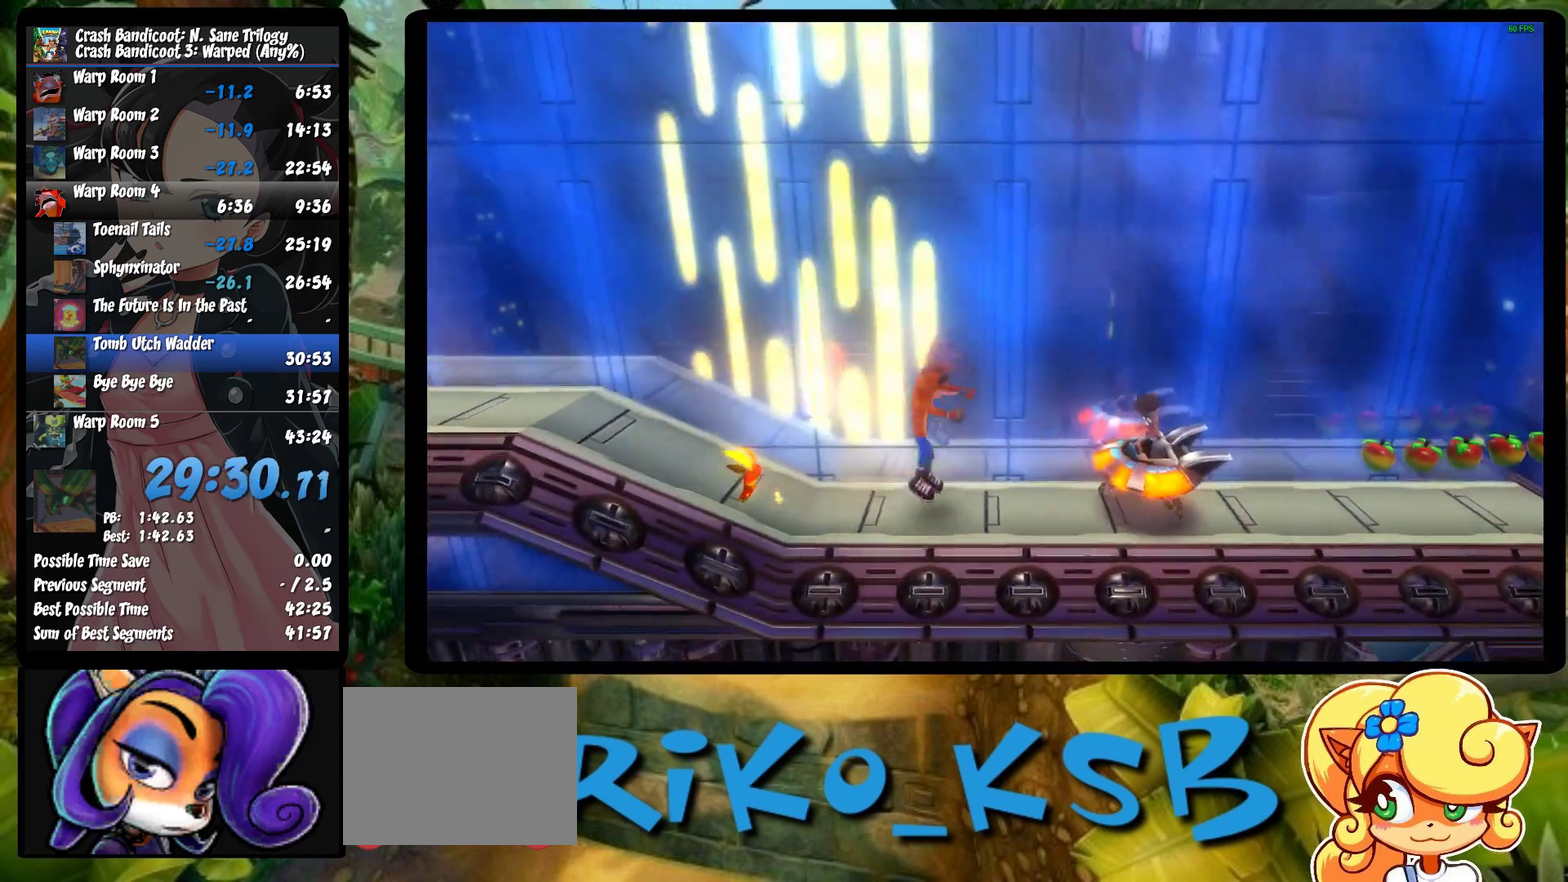
{"buttons": ["DPAD_RIGHT"], "left_stick": "center", "events": [[33, "SQUARE", "down"], [167, "CROSS", "up"], [167, "SQUARE", "up"]]}
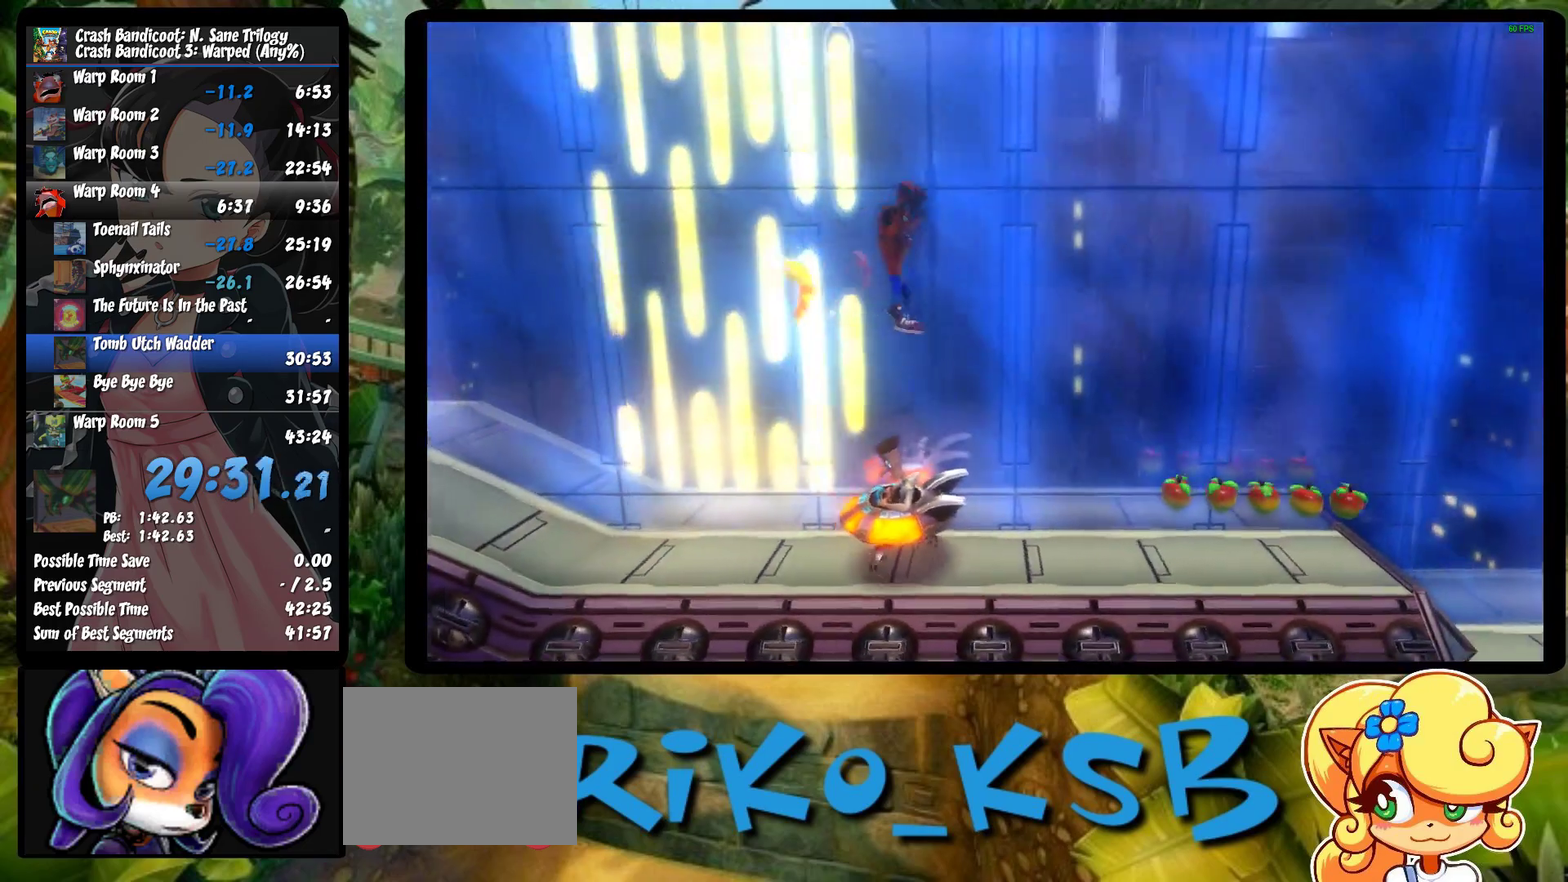
{"buttons": ["DPAD_RIGHT"], "left_stick": "center", "events": []}
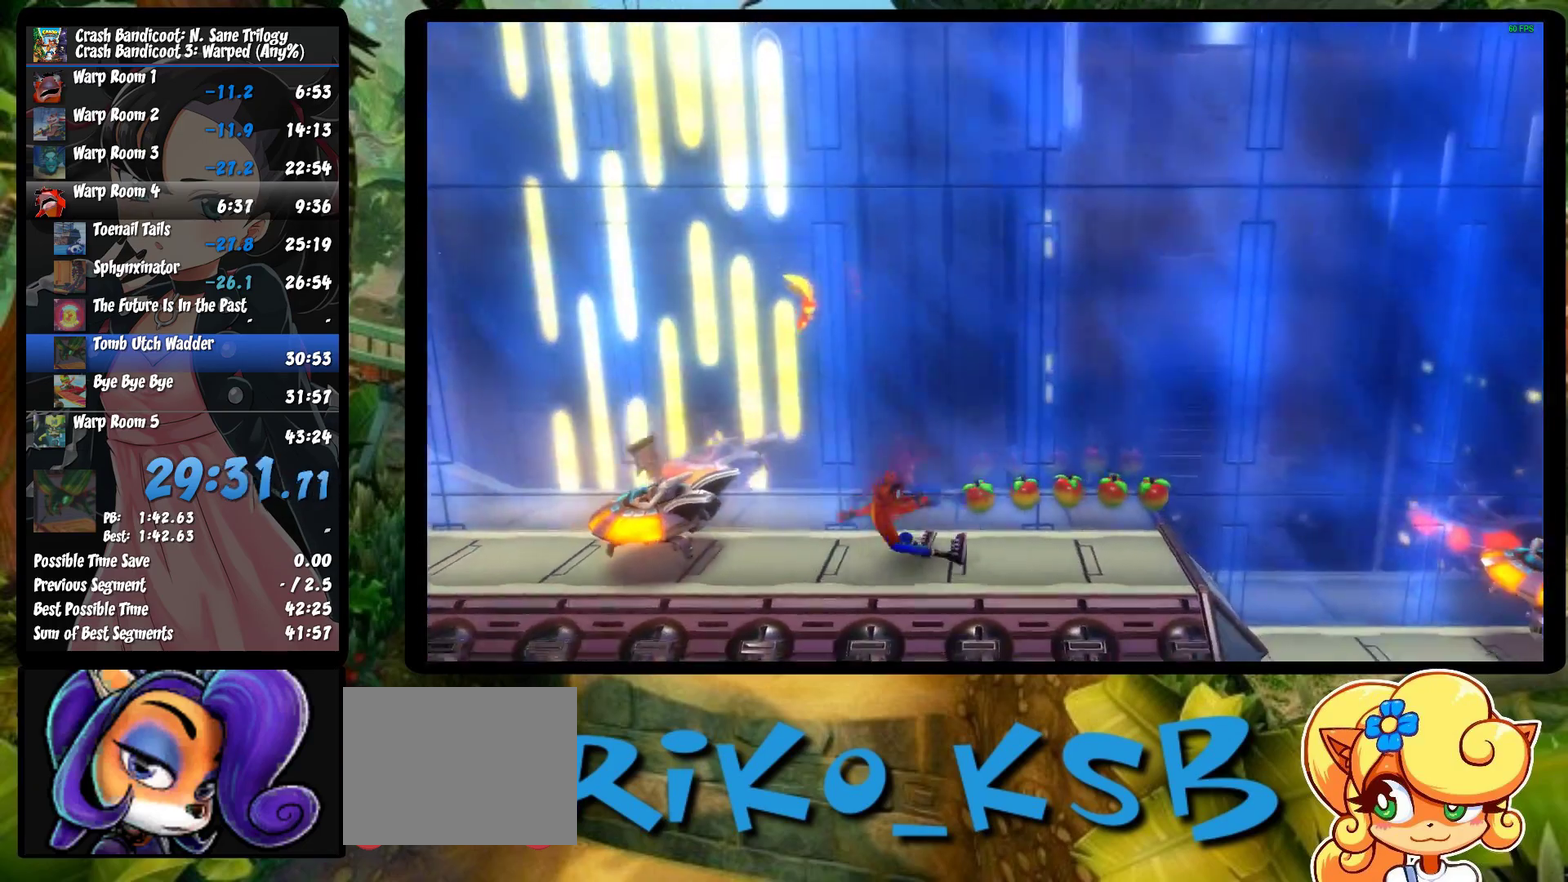
{"buttons": ["DPAD_RIGHT"], "left_stick": "center", "events": [[67, "SQUARE", "down"], [200, "SQUARE", "up"]]}
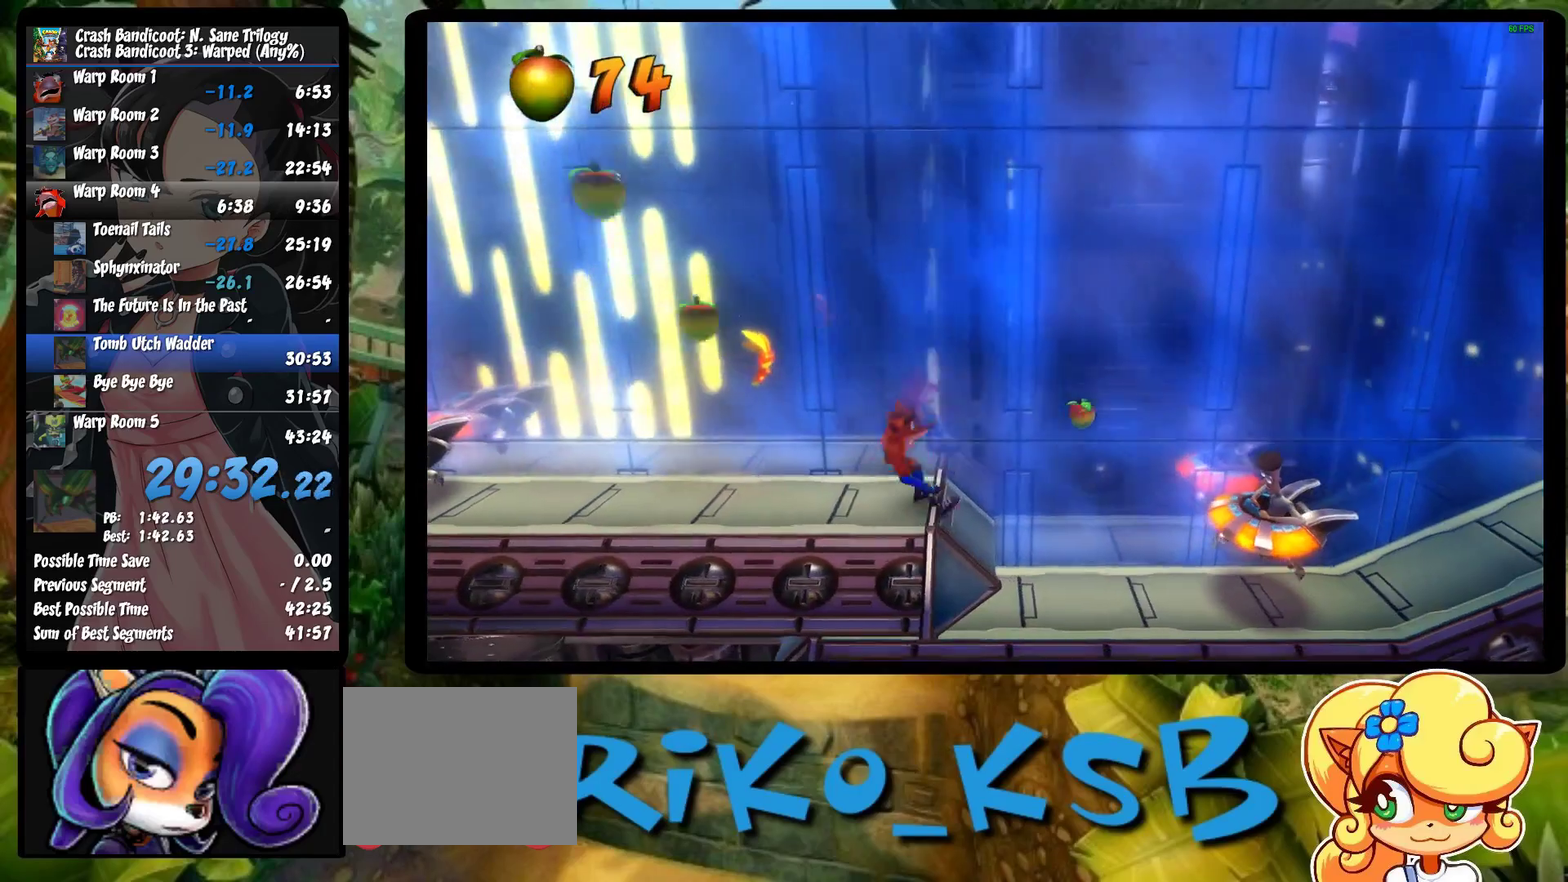
{"buttons": ["CROSS", "DPAD_RIGHT"], "left_stick": "center", "events": [[150, "CROSS", "down"]]}
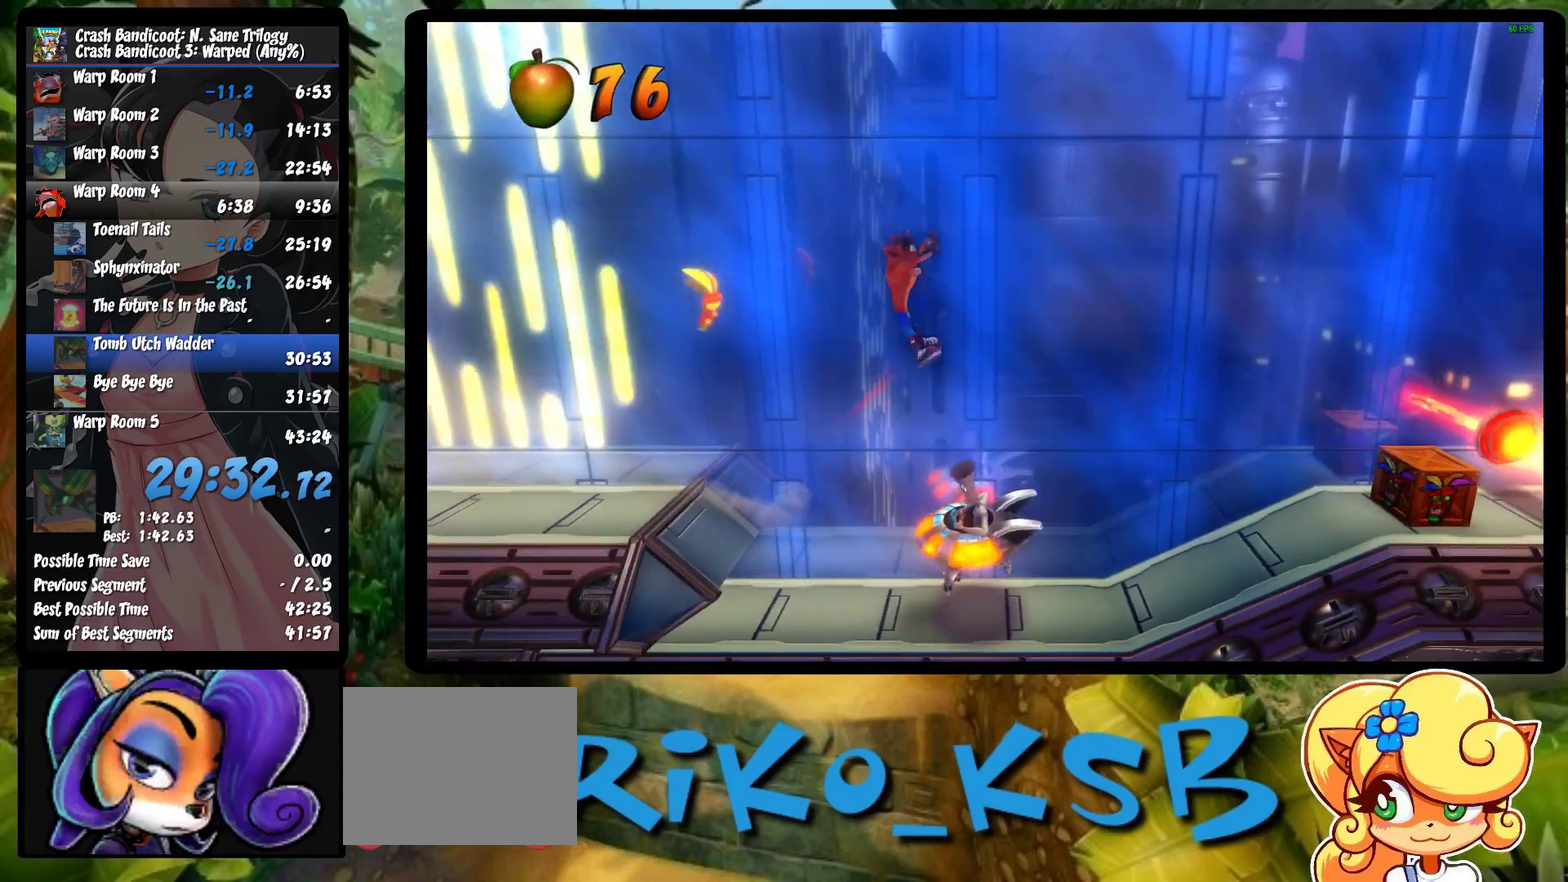
{"buttons": ["DPAD_RIGHT"], "left_stick": "center", "events": [[100, "CROSS", "up"]]}
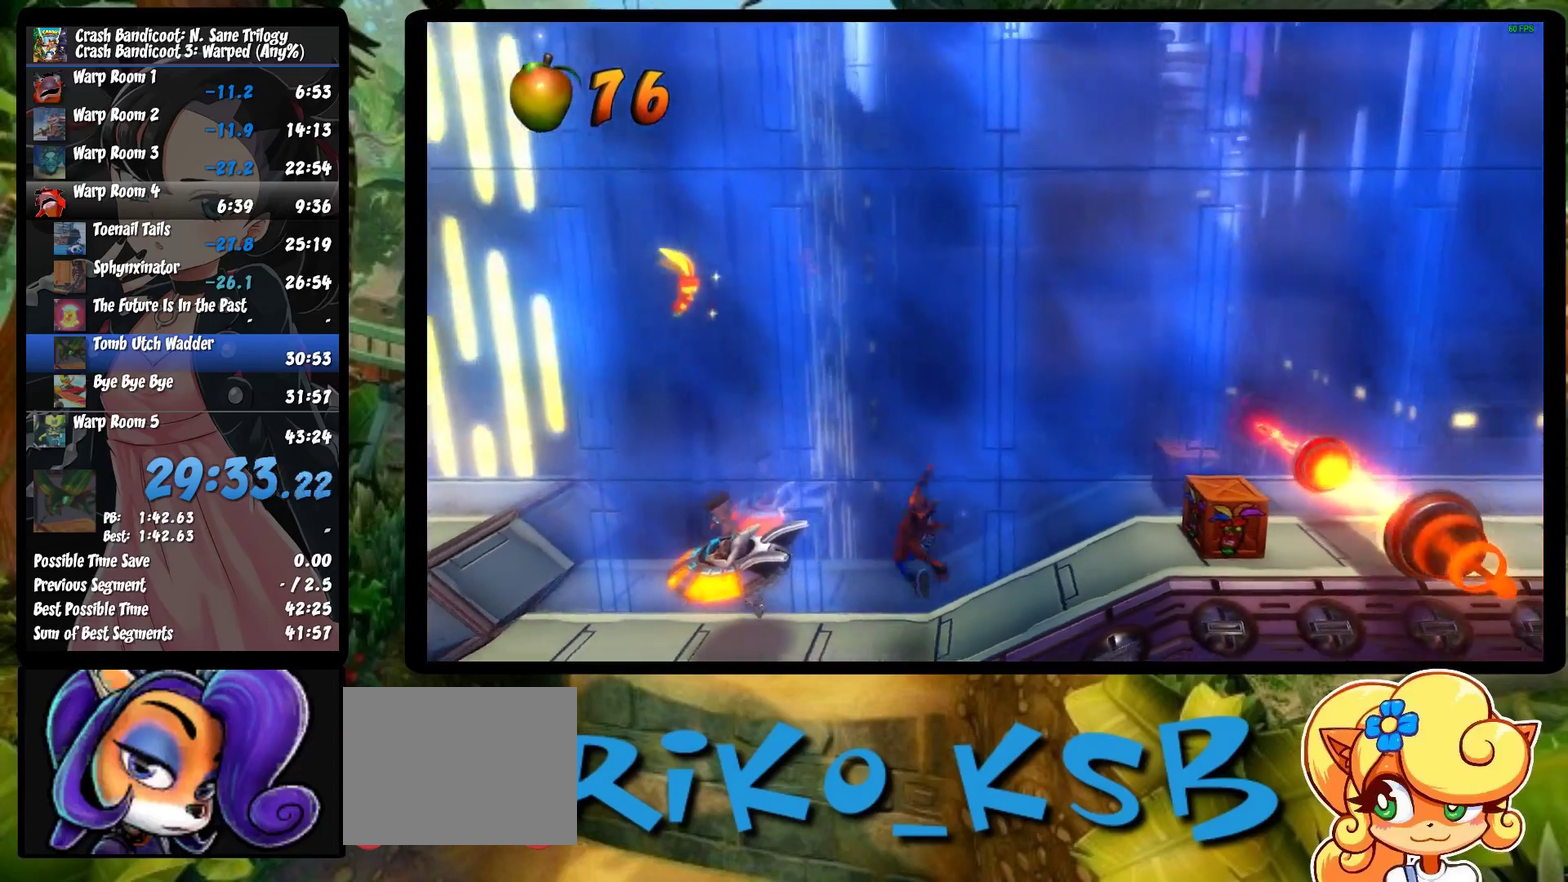
{"buttons": ["SQUARE", "DPAD_RIGHT"], "left_stick": "center", "events": [[317, "SQUARE", "down"]]}
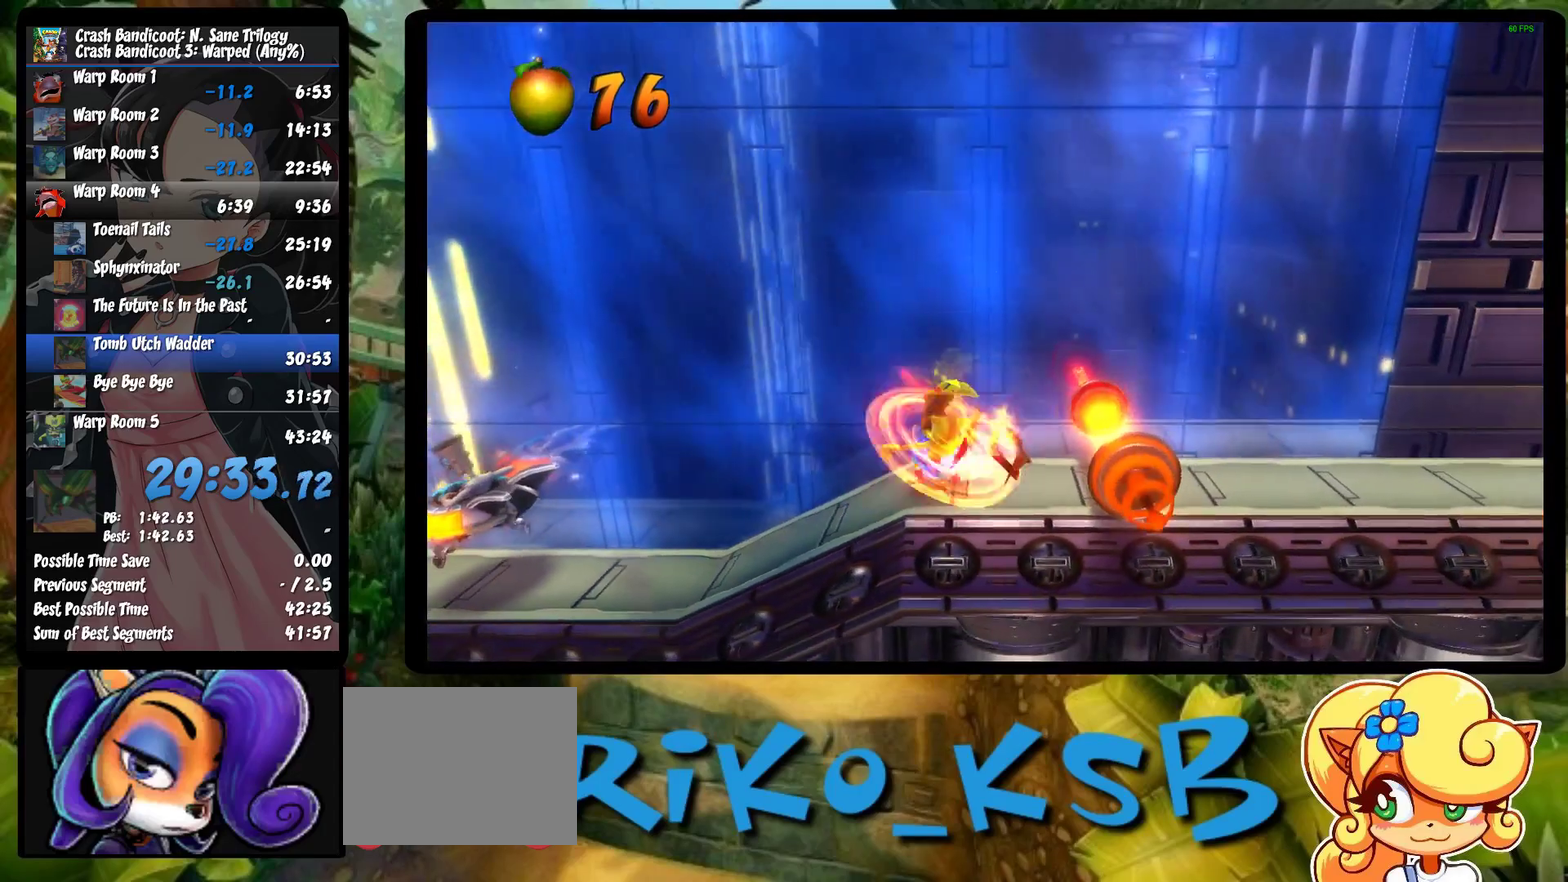
{"buttons": ["DPAD_RIGHT"], "left_stick": "center", "events": [[17, "SQUARE", "up"]]}
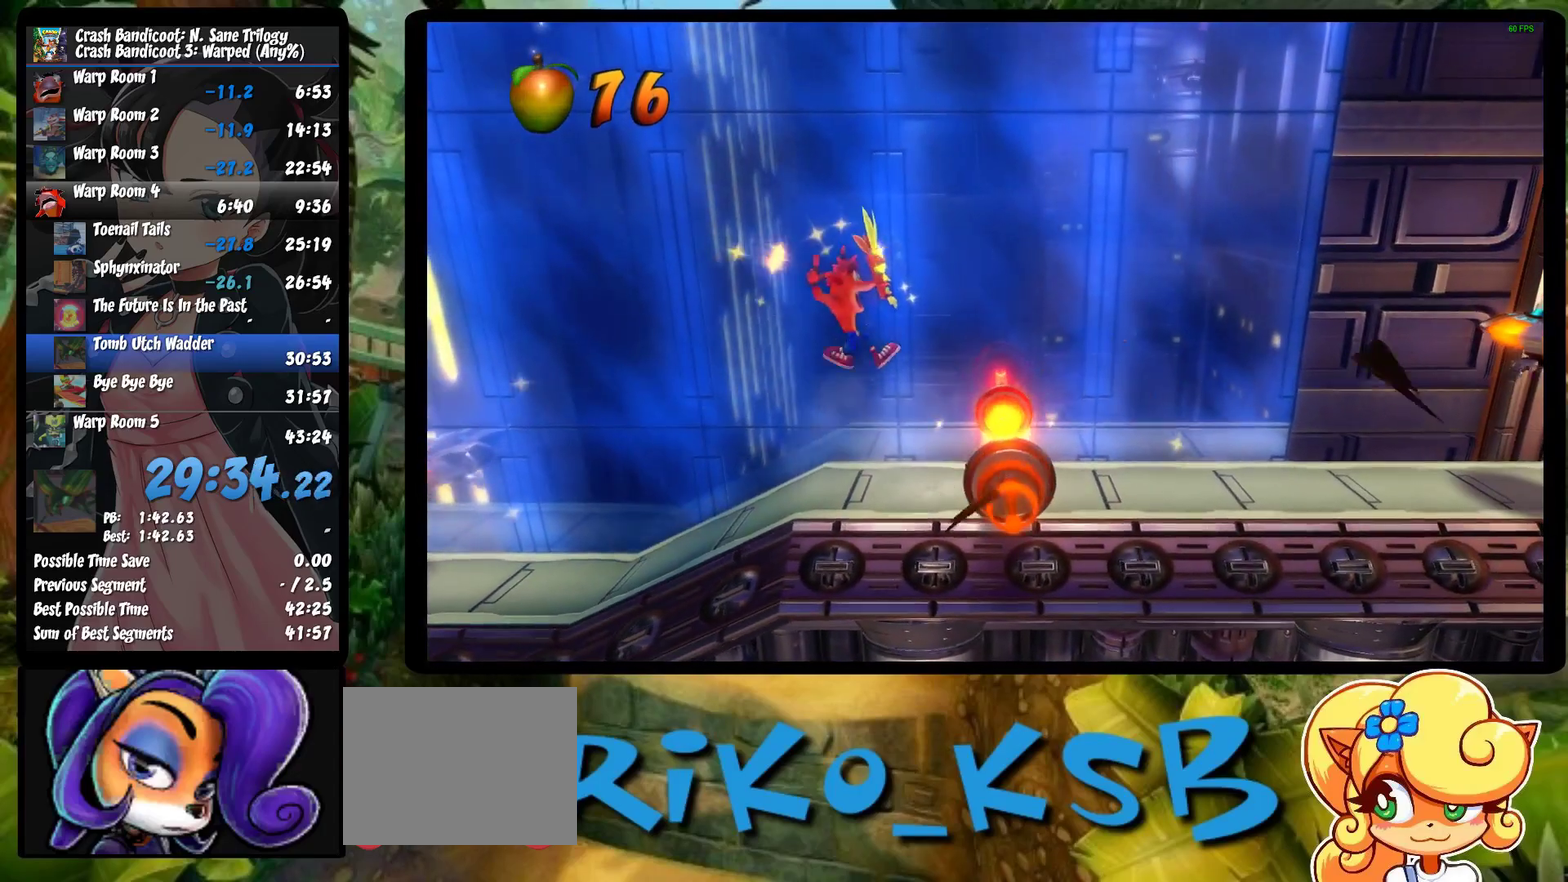
{"buttons": ["DPAD_RIGHT"], "left_stick": "center", "events": []}
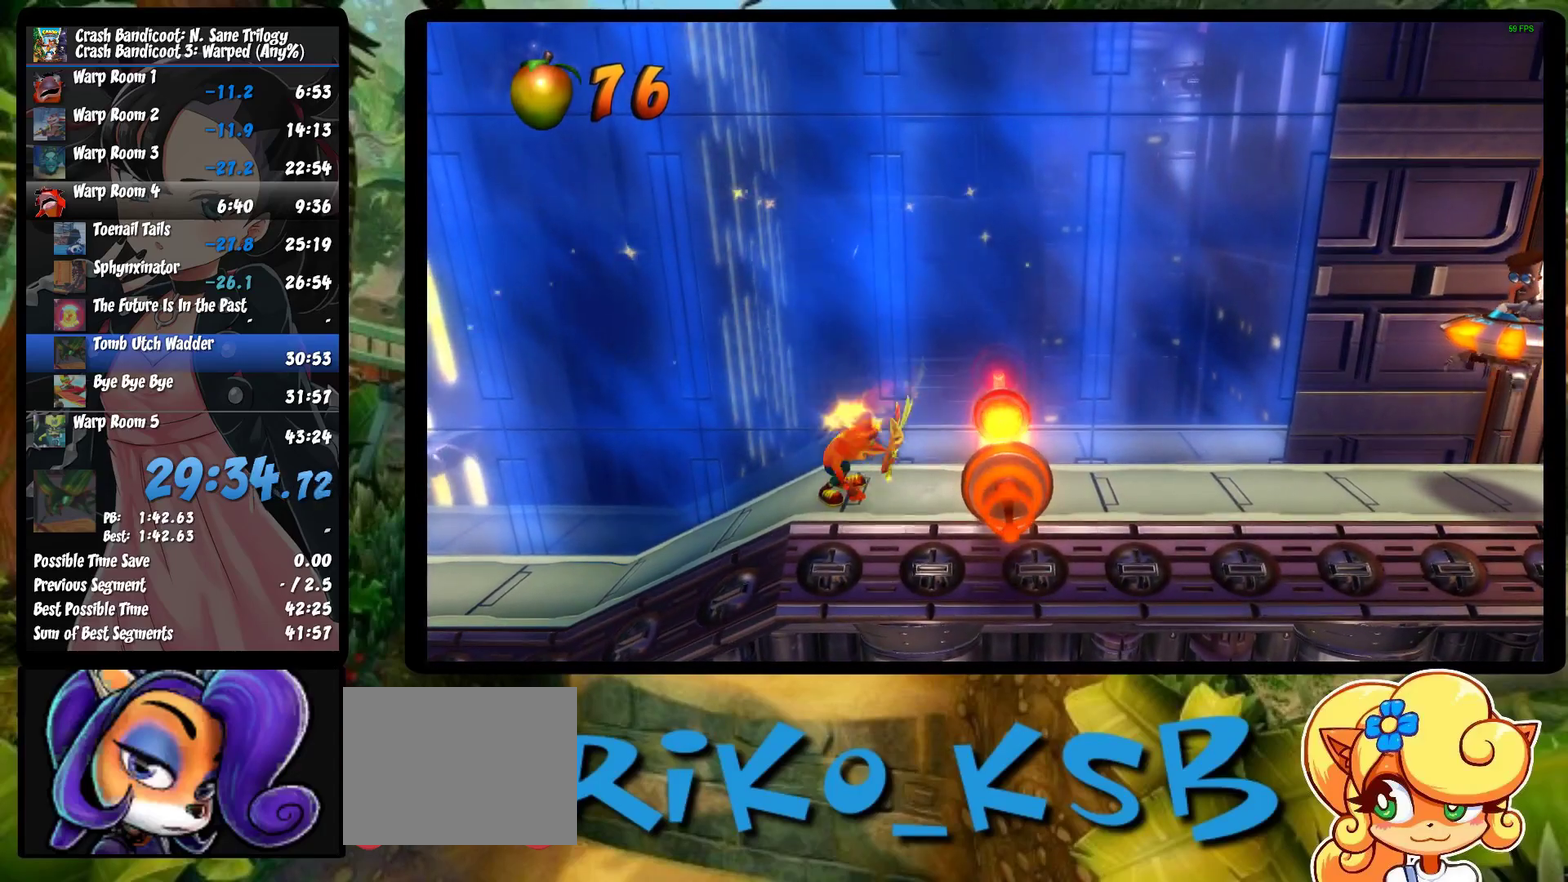
{"buttons": ["DPAD_RIGHT"], "left_stick": "center", "events": []}
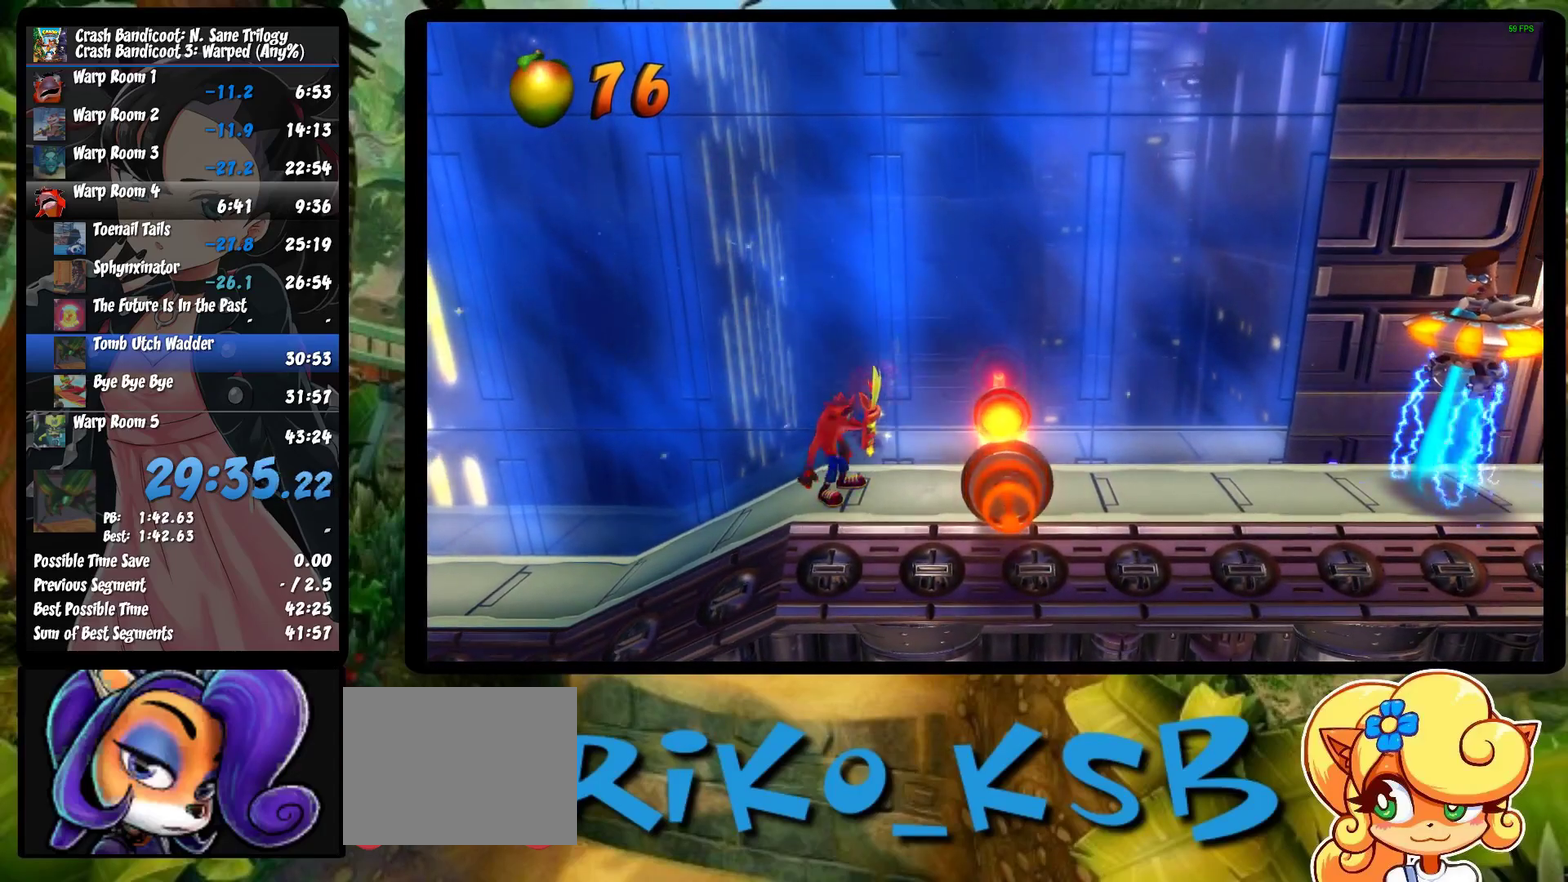
{"buttons": ["DPAD_RIGHT"], "left_stick": "center", "events": [[300, "SQUARE", "down"], [467, "SQUARE", "up"]]}